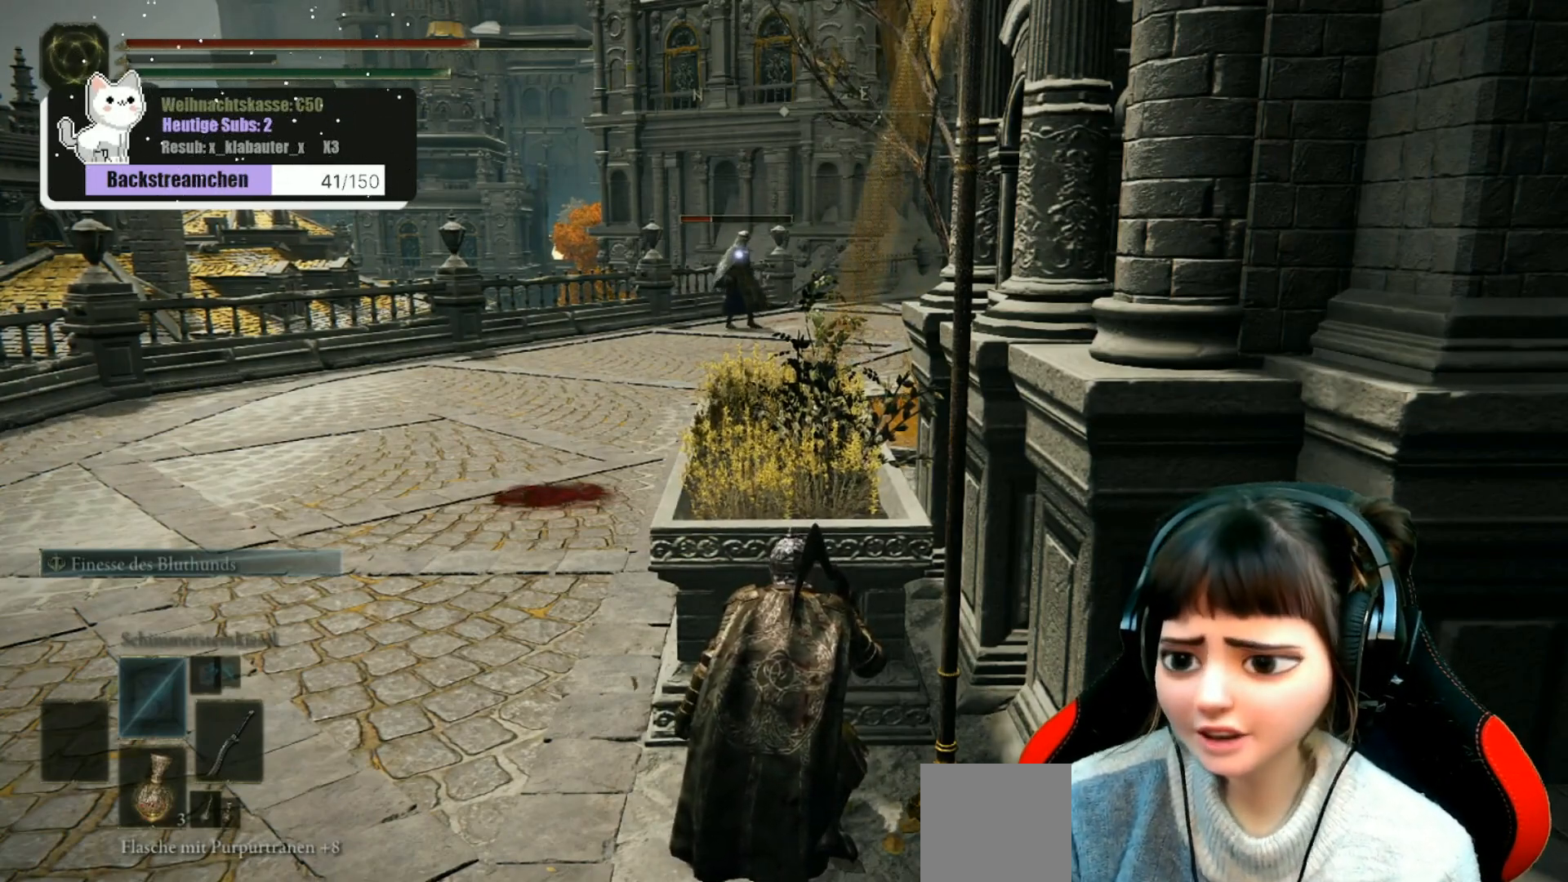
Gameplay with a controller (Xbox layout); each line is a JSON object with the inputs held at the frame after it. "events" lists button and stick changes between this image and that frame as [ms after this image, input, new state], when the widget could be followed in between.
{"buttons": [], "left_stick": "left", "right_stick": "center", "events": [[383, "left_stick", "left"]]}
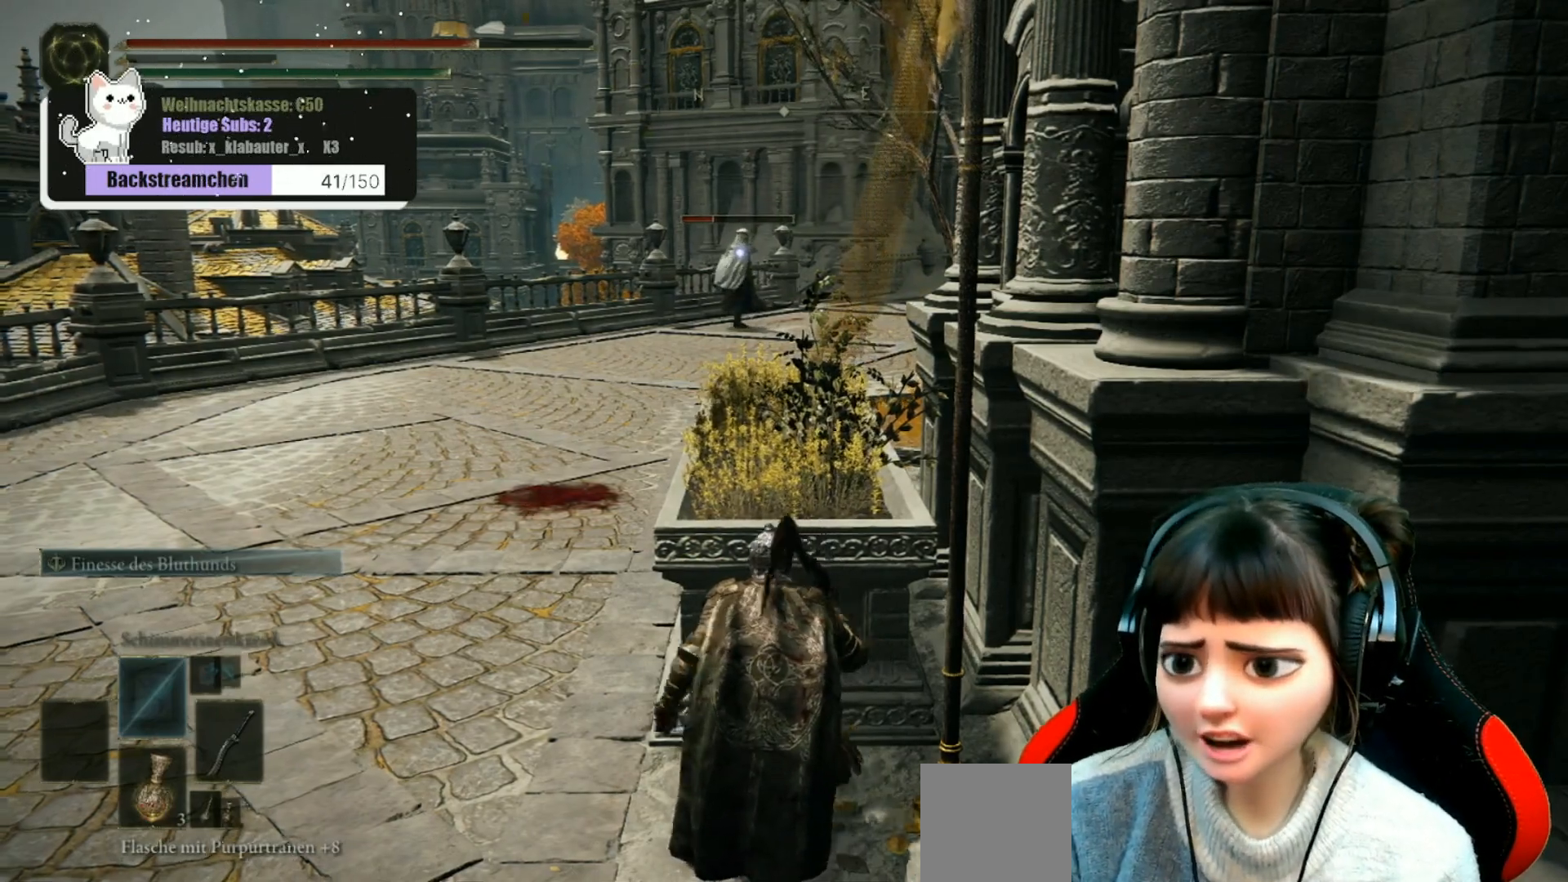
{"buttons": [], "left_stick": "up-left", "right_stick": "center", "events": [[83, "left_stick", "up-left"]]}
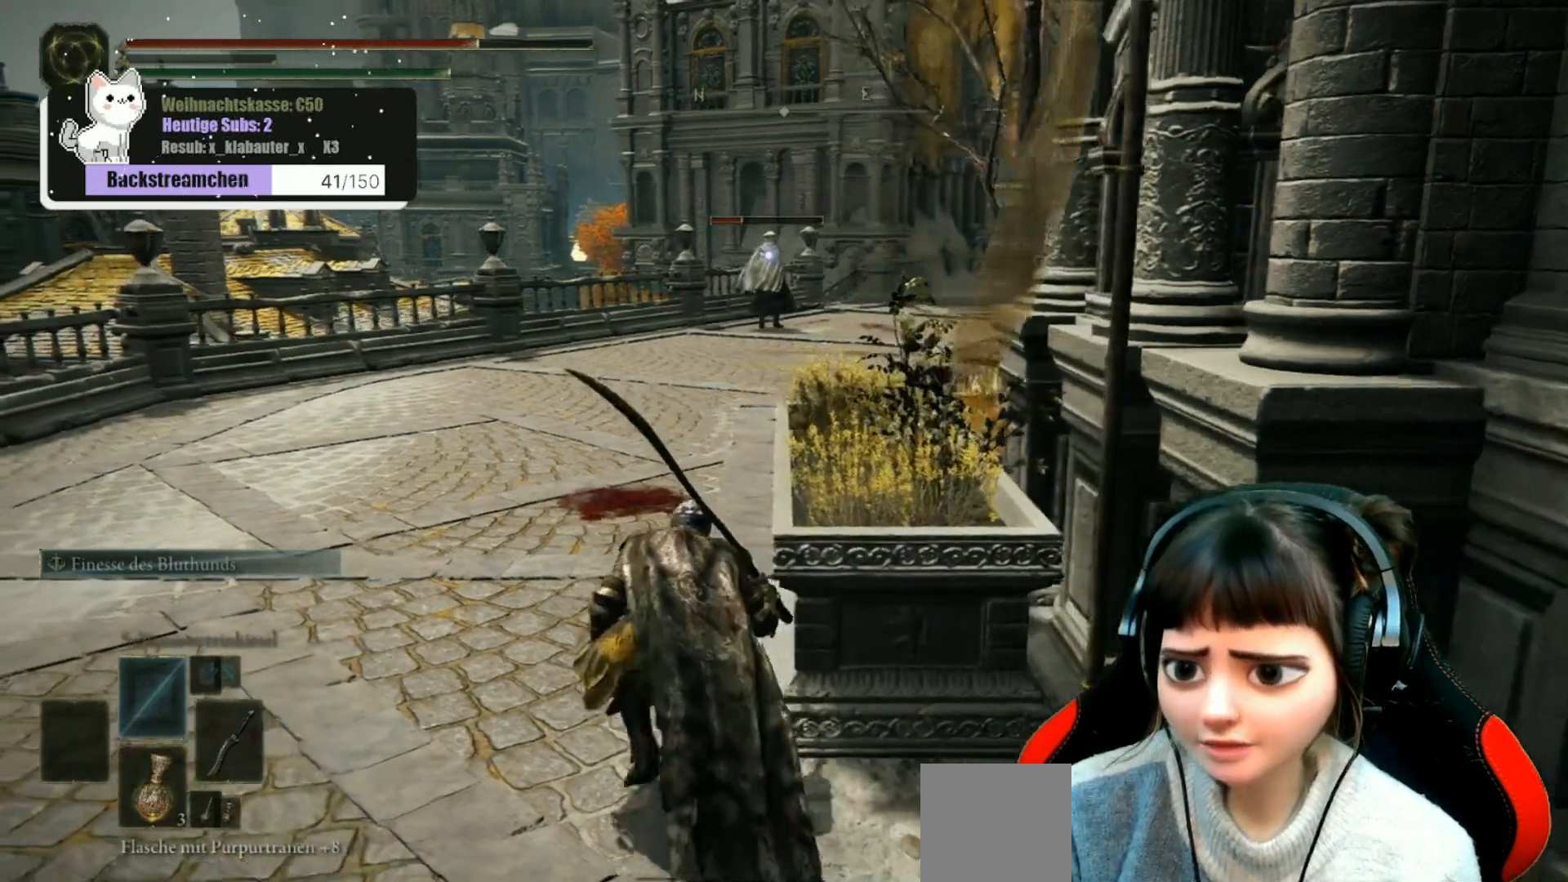
{"buttons": [], "left_stick": "up", "right_stick": "center", "events": [[100, "left_stick", "up"]]}
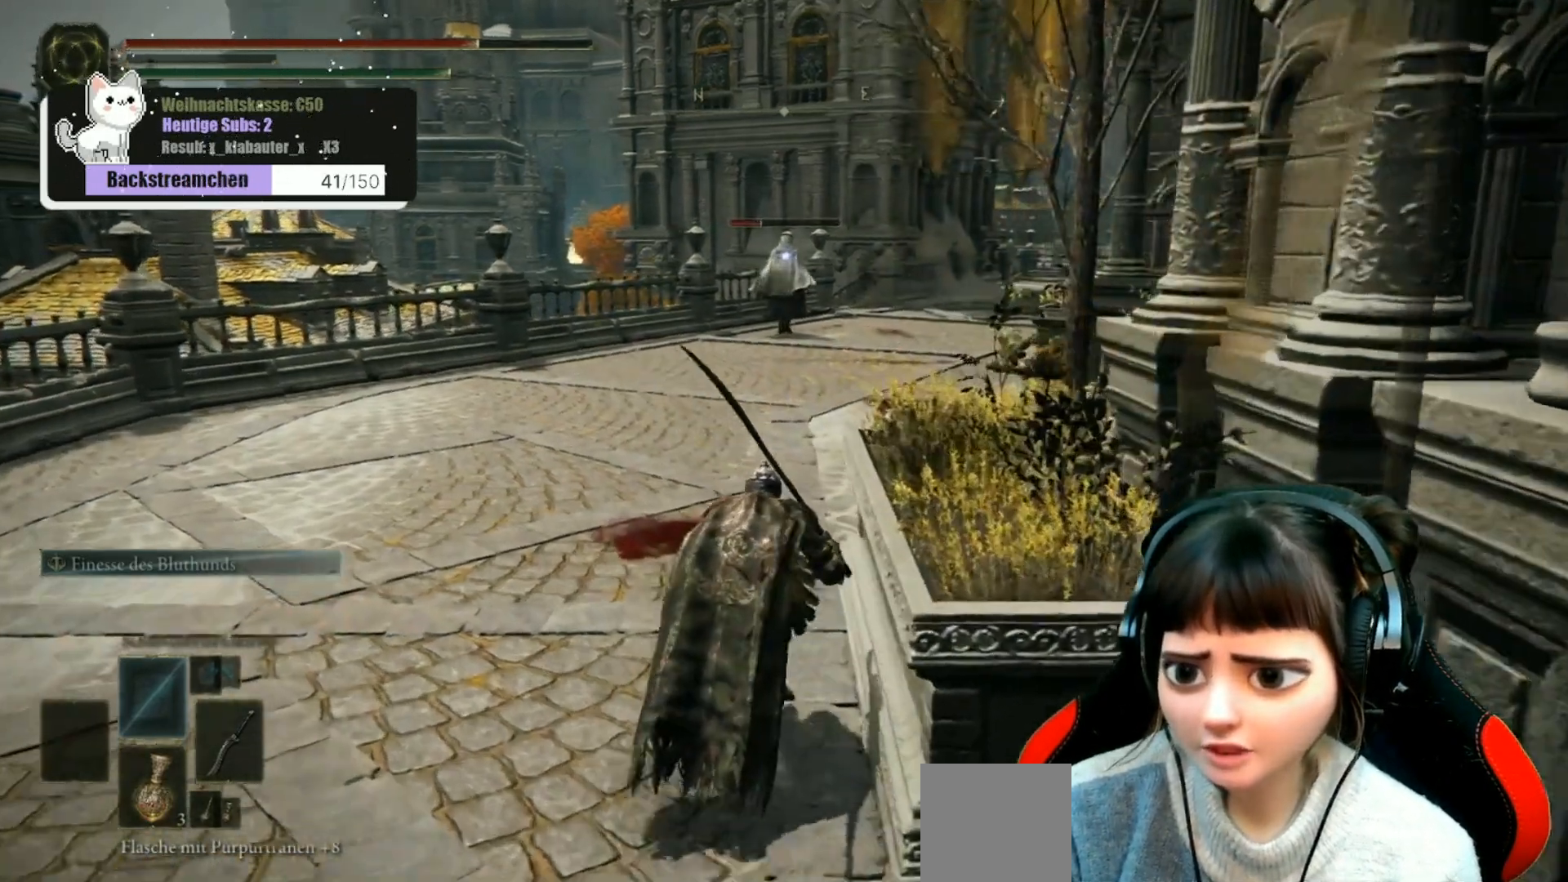
{"buttons": ["B"], "left_stick": "up", "right_stick": "center", "events": [[500, "B", "down"]]}
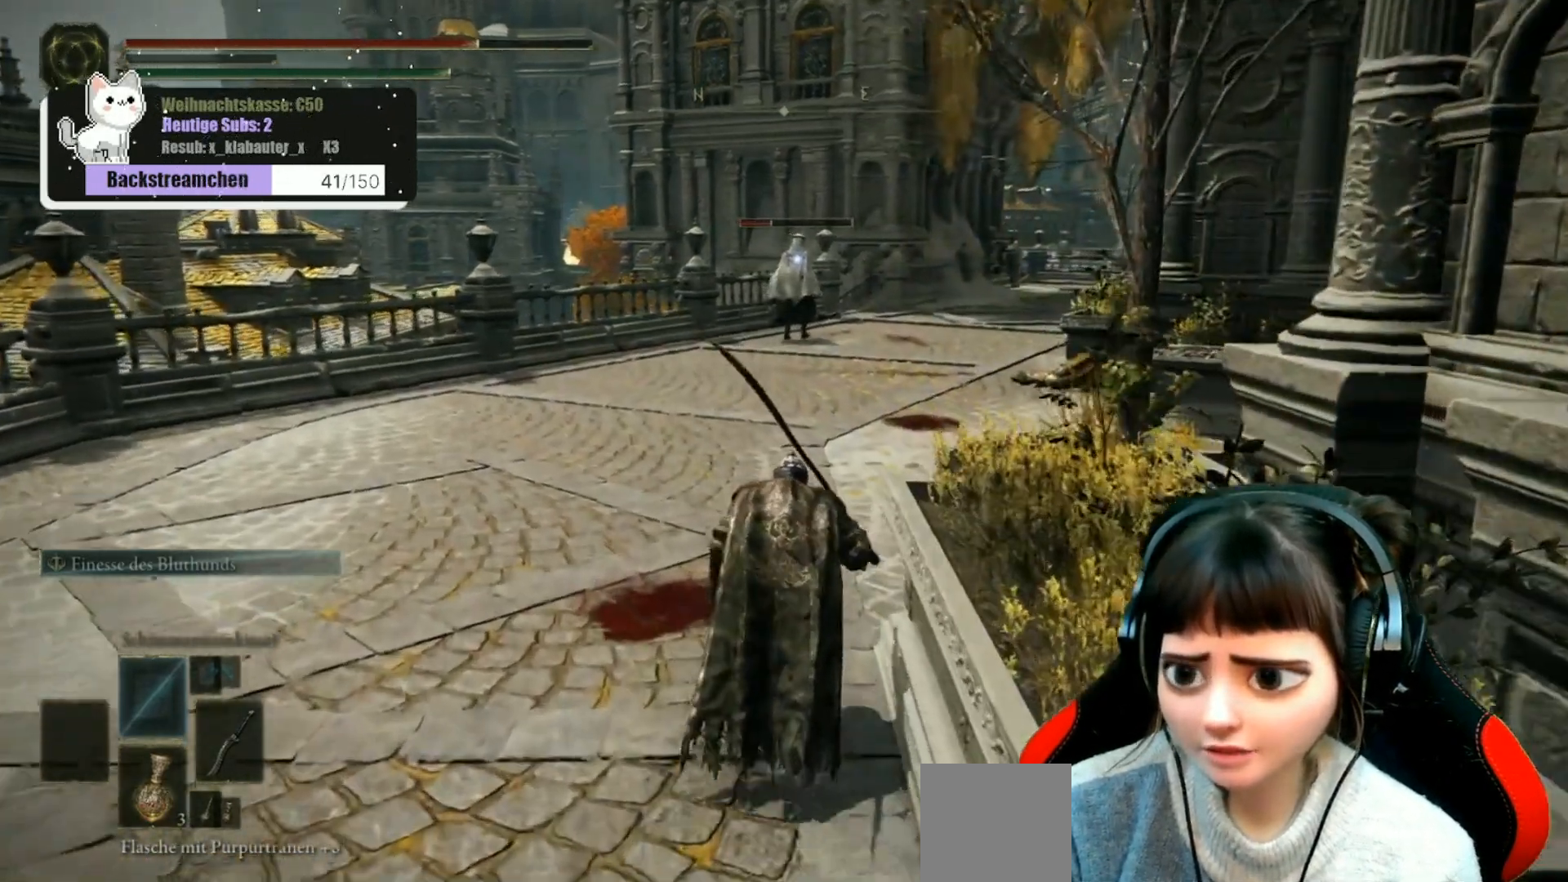
{"buttons": ["B"], "left_stick": "up", "right_stick": "center", "events": []}
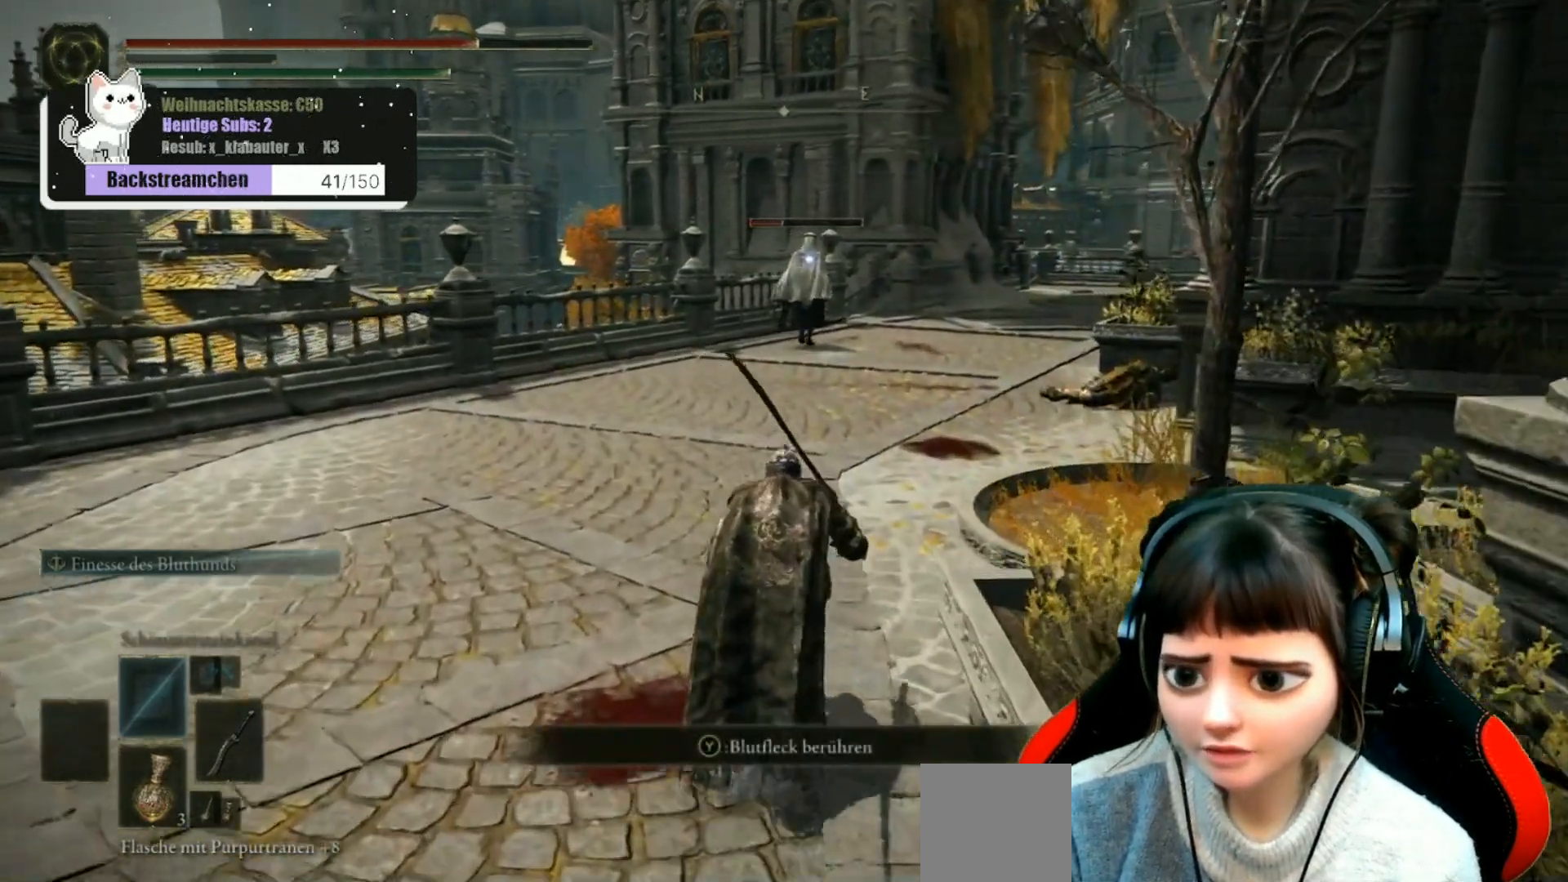
{"buttons": ["B"], "left_stick": "up", "right_stick": "center", "events": []}
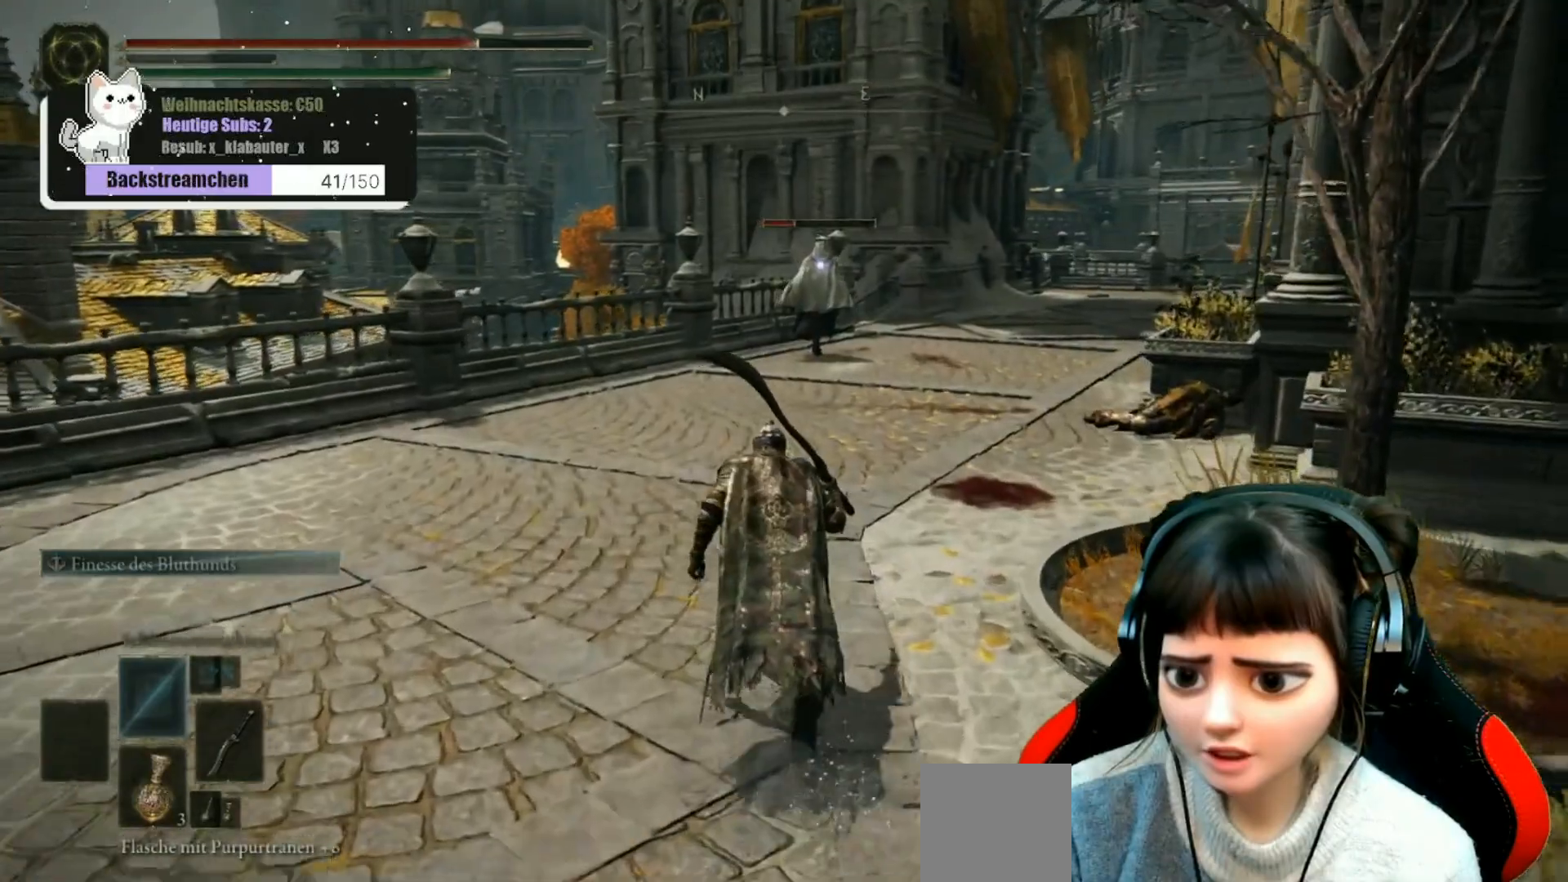
{"buttons": ["B"], "left_stick": "up", "right_stick": "center", "events": []}
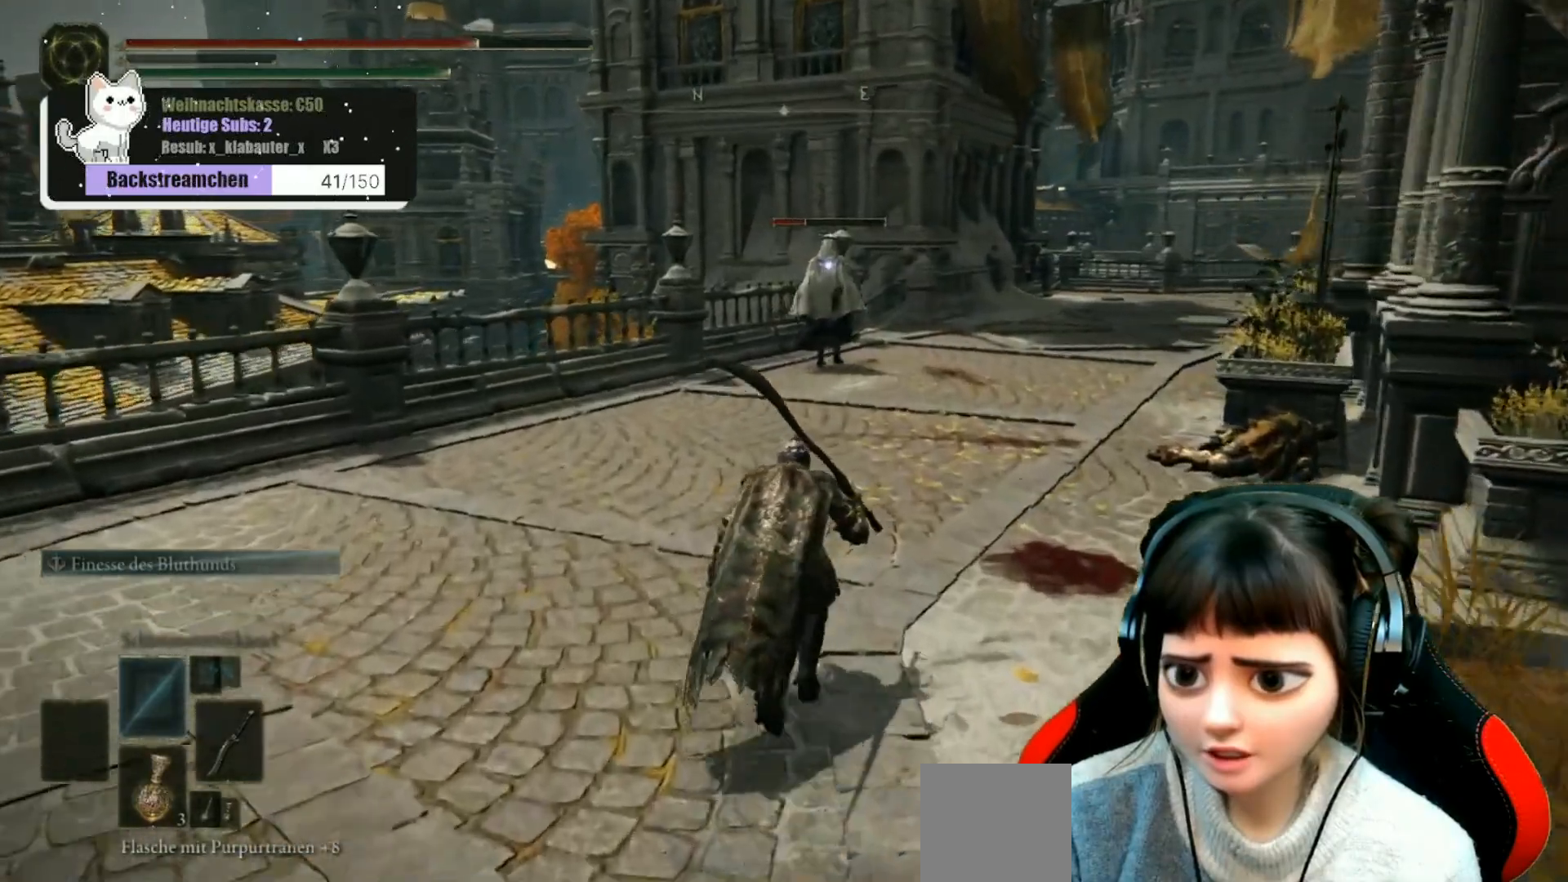
{"buttons": [], "left_stick": "up", "right_stick": "center", "events": [[183, "B", "up"]]}
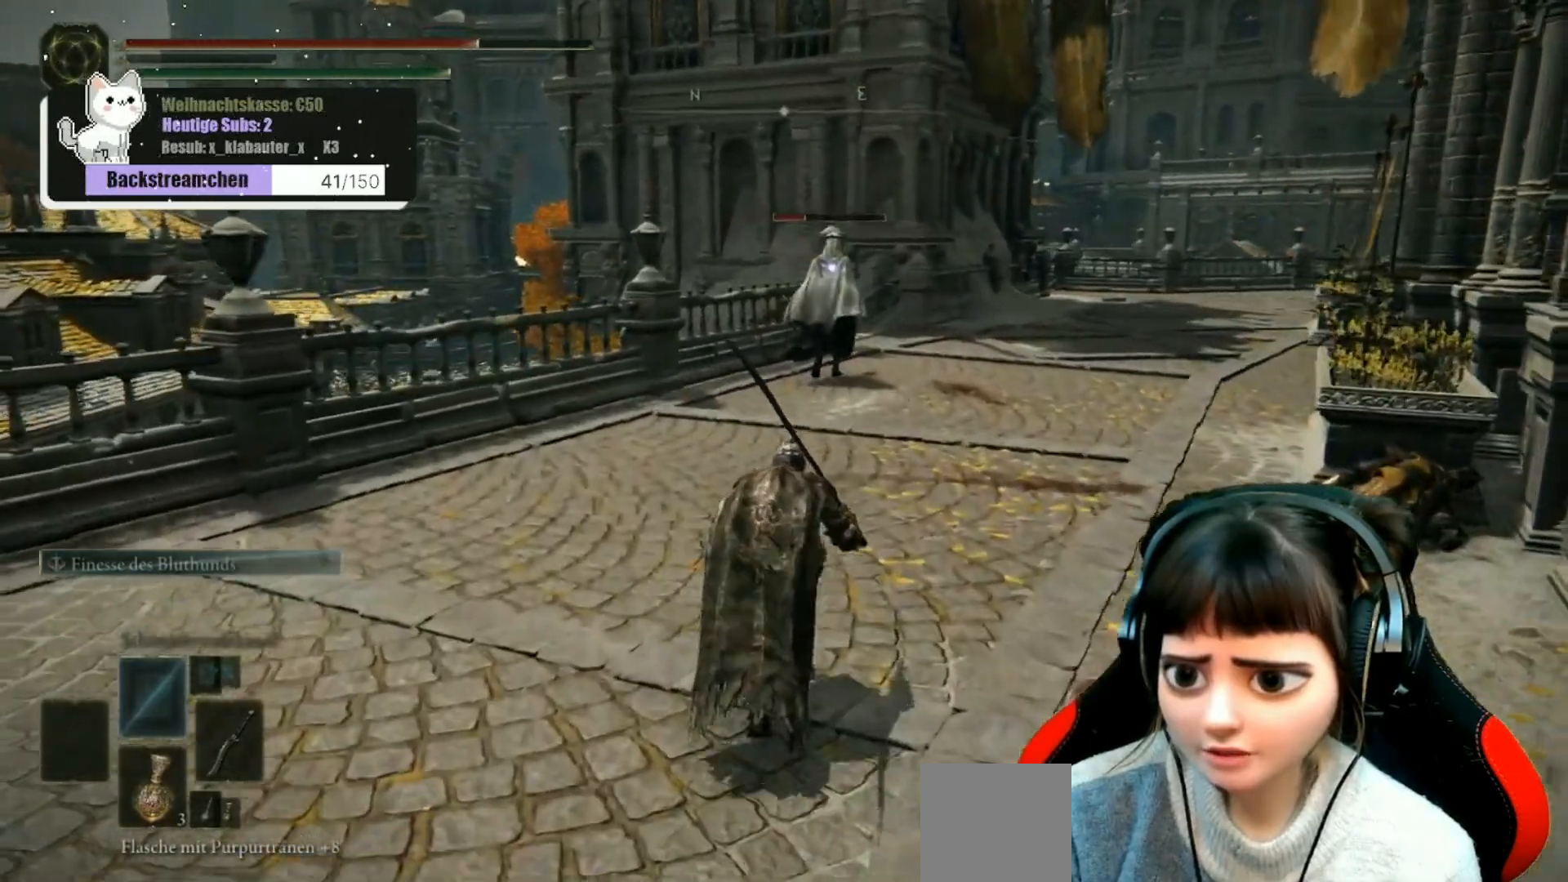
{"buttons": [], "left_stick": "up", "right_stick": "center", "events": []}
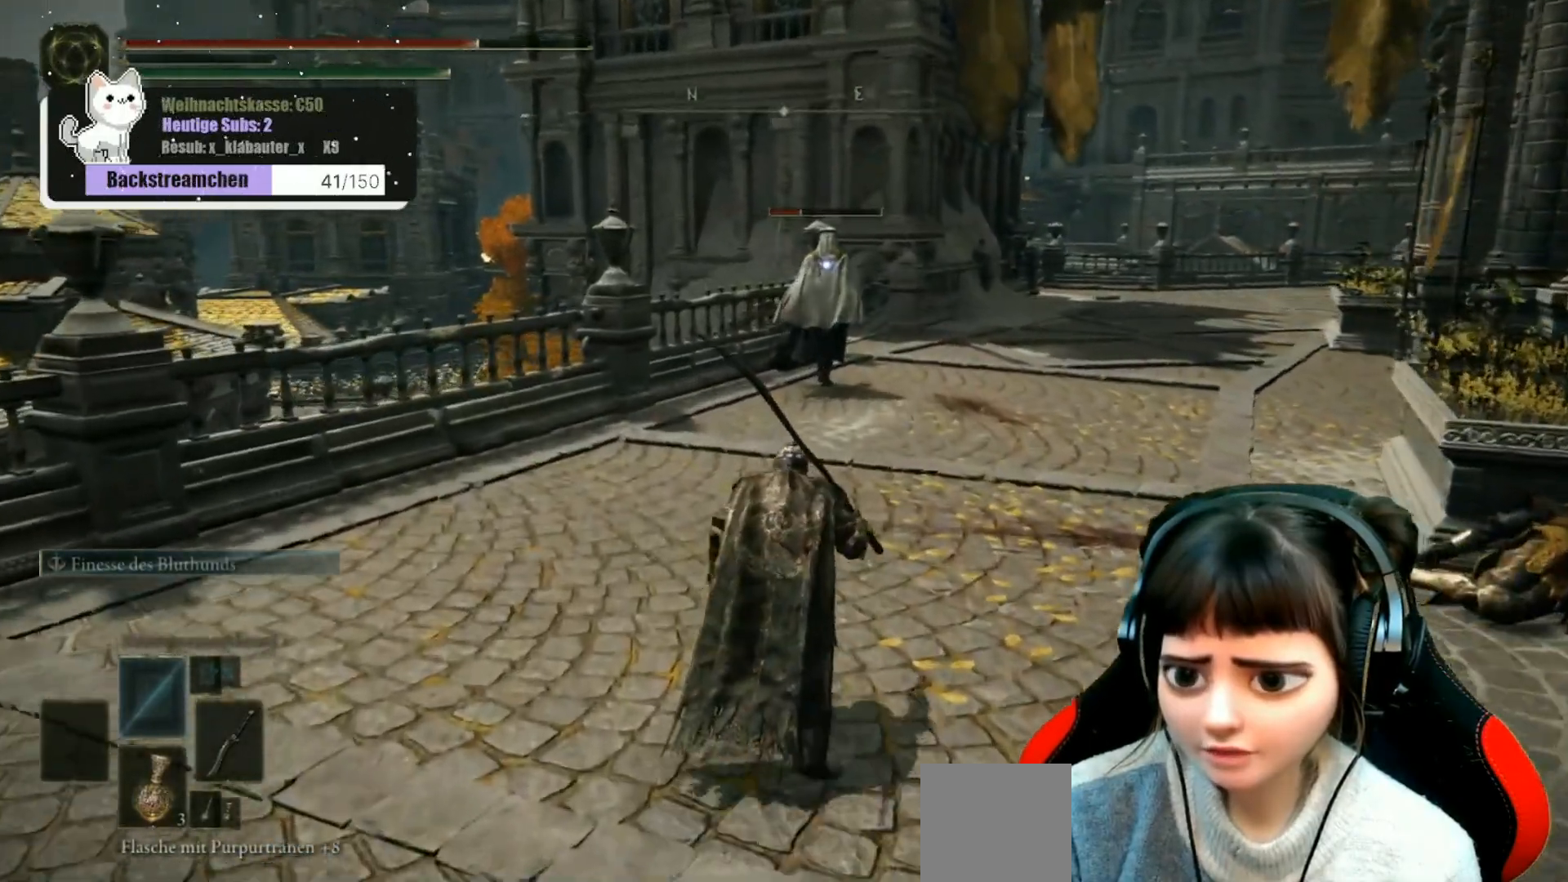
{"buttons": [], "left_stick": "up", "right_stick": "center", "events": []}
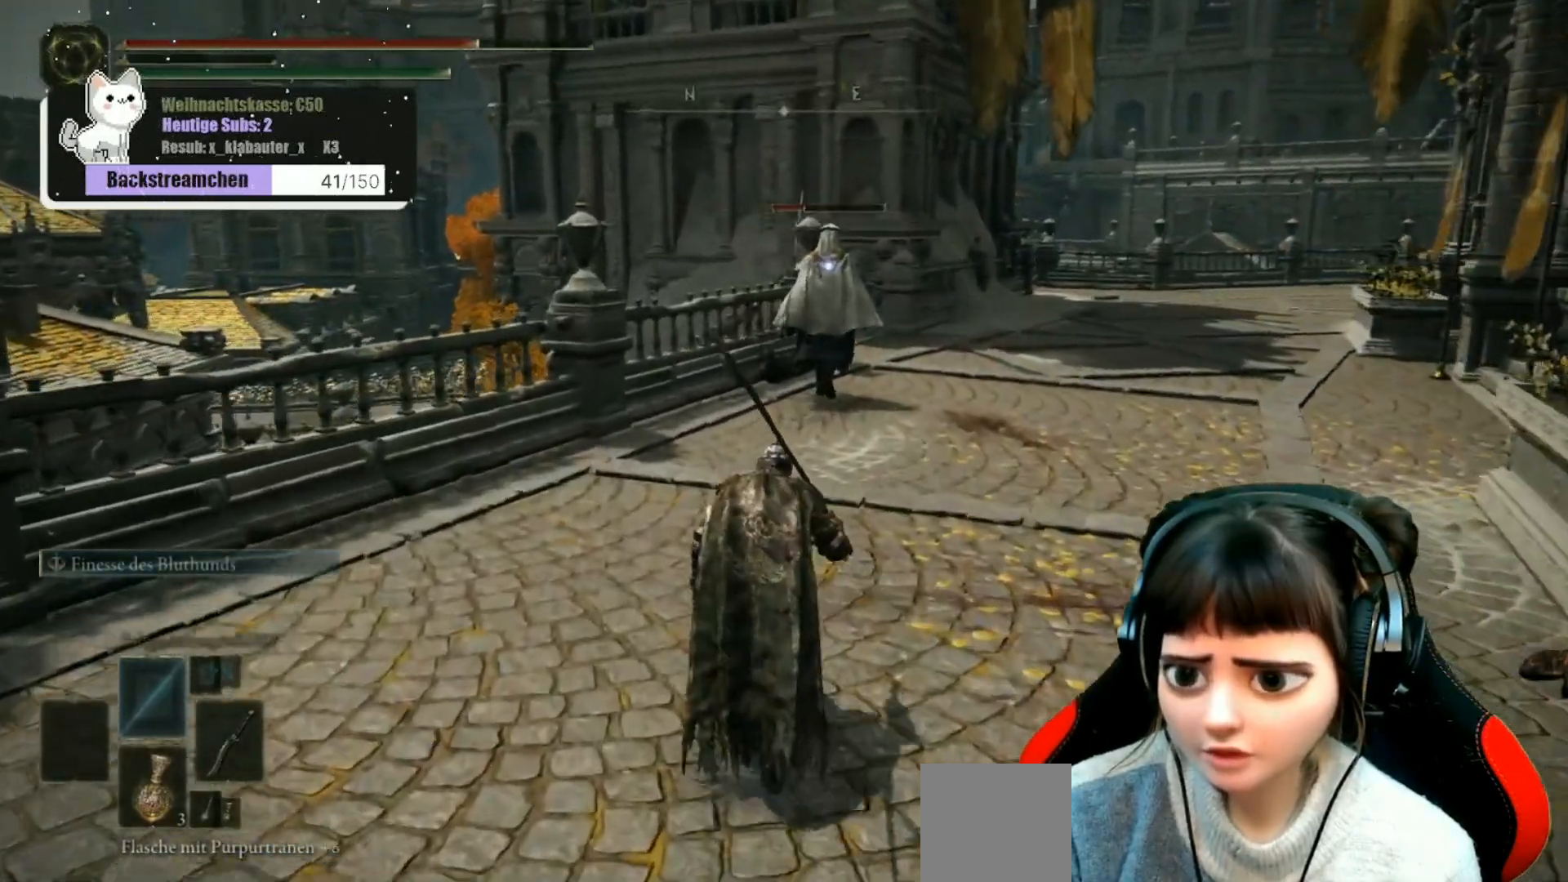
{"buttons": ["B"], "left_stick": "up", "right_stick": "center", "events": [[400, "B", "down"]]}
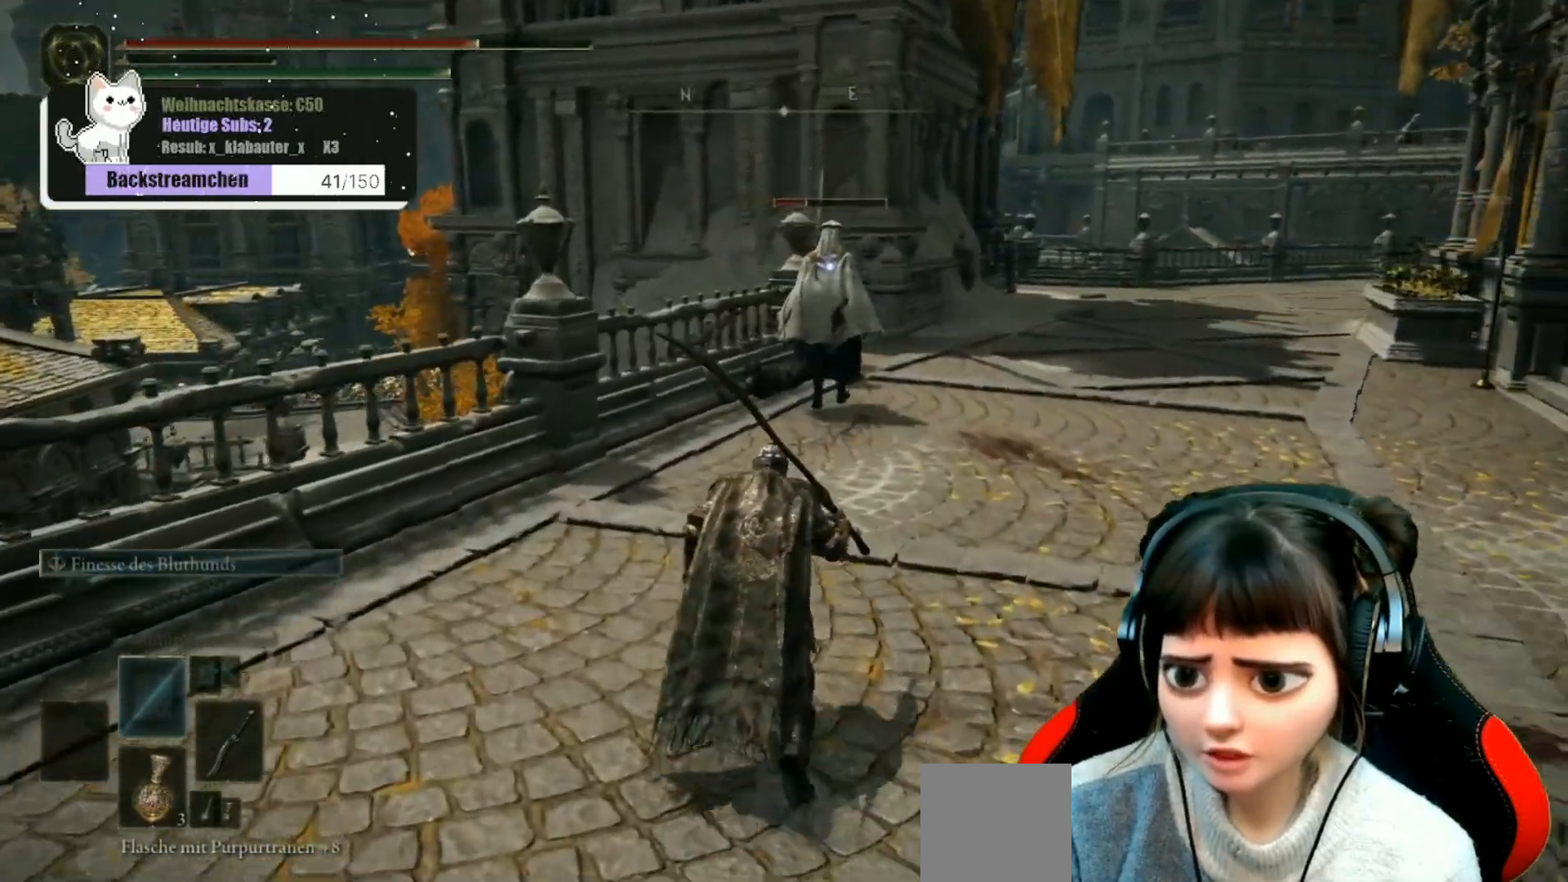
{"buttons": ["B"], "left_stick": "up", "right_stick": "center", "events": []}
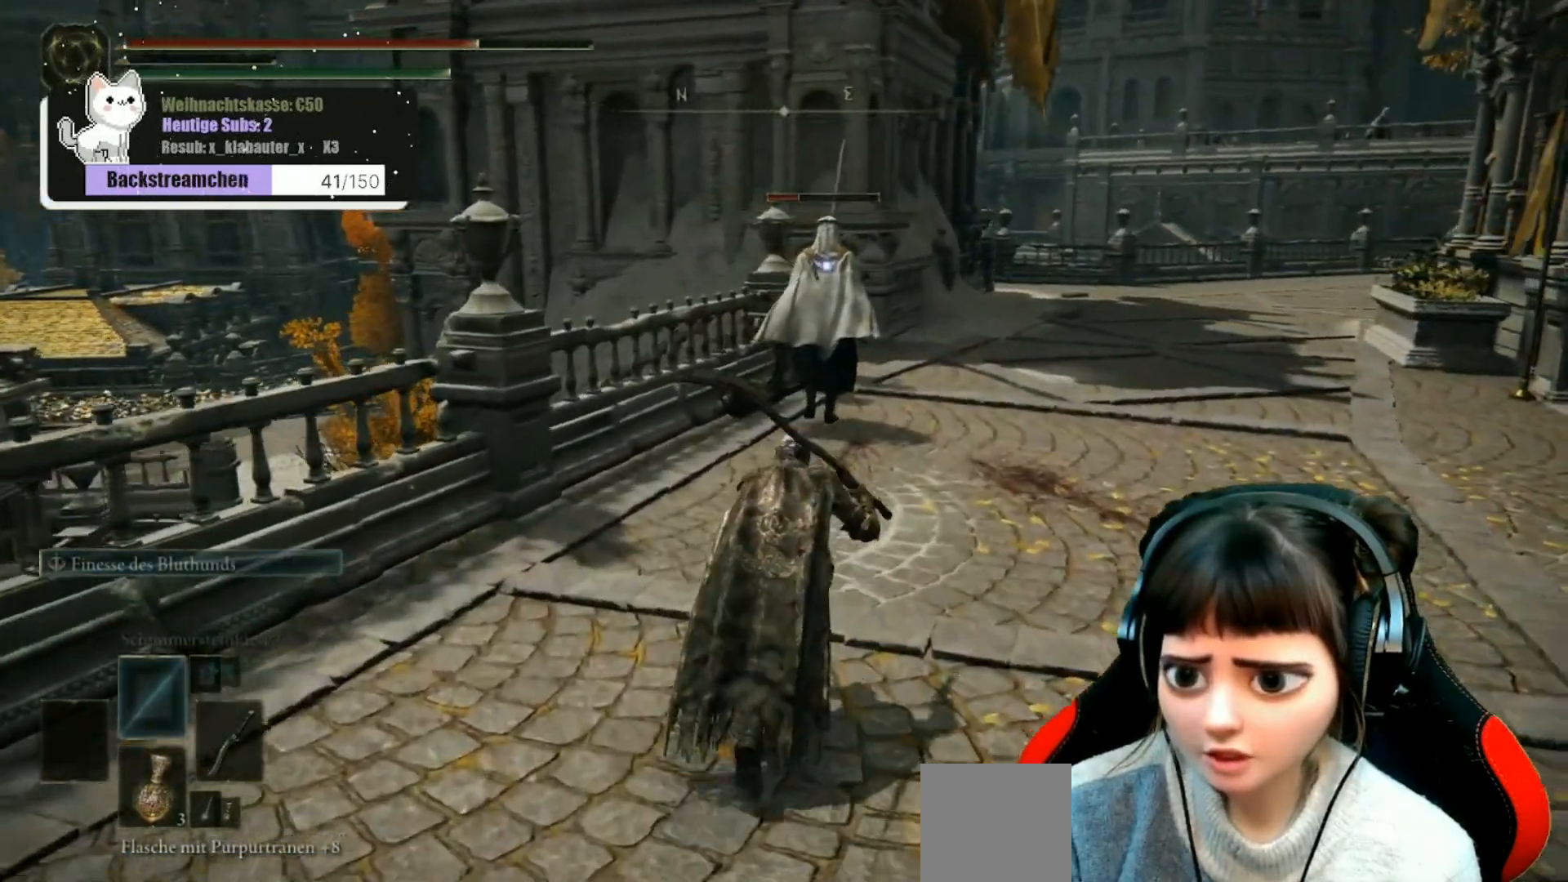
{"buttons": ["B"], "left_stick": "up", "right_stick": "center", "events": []}
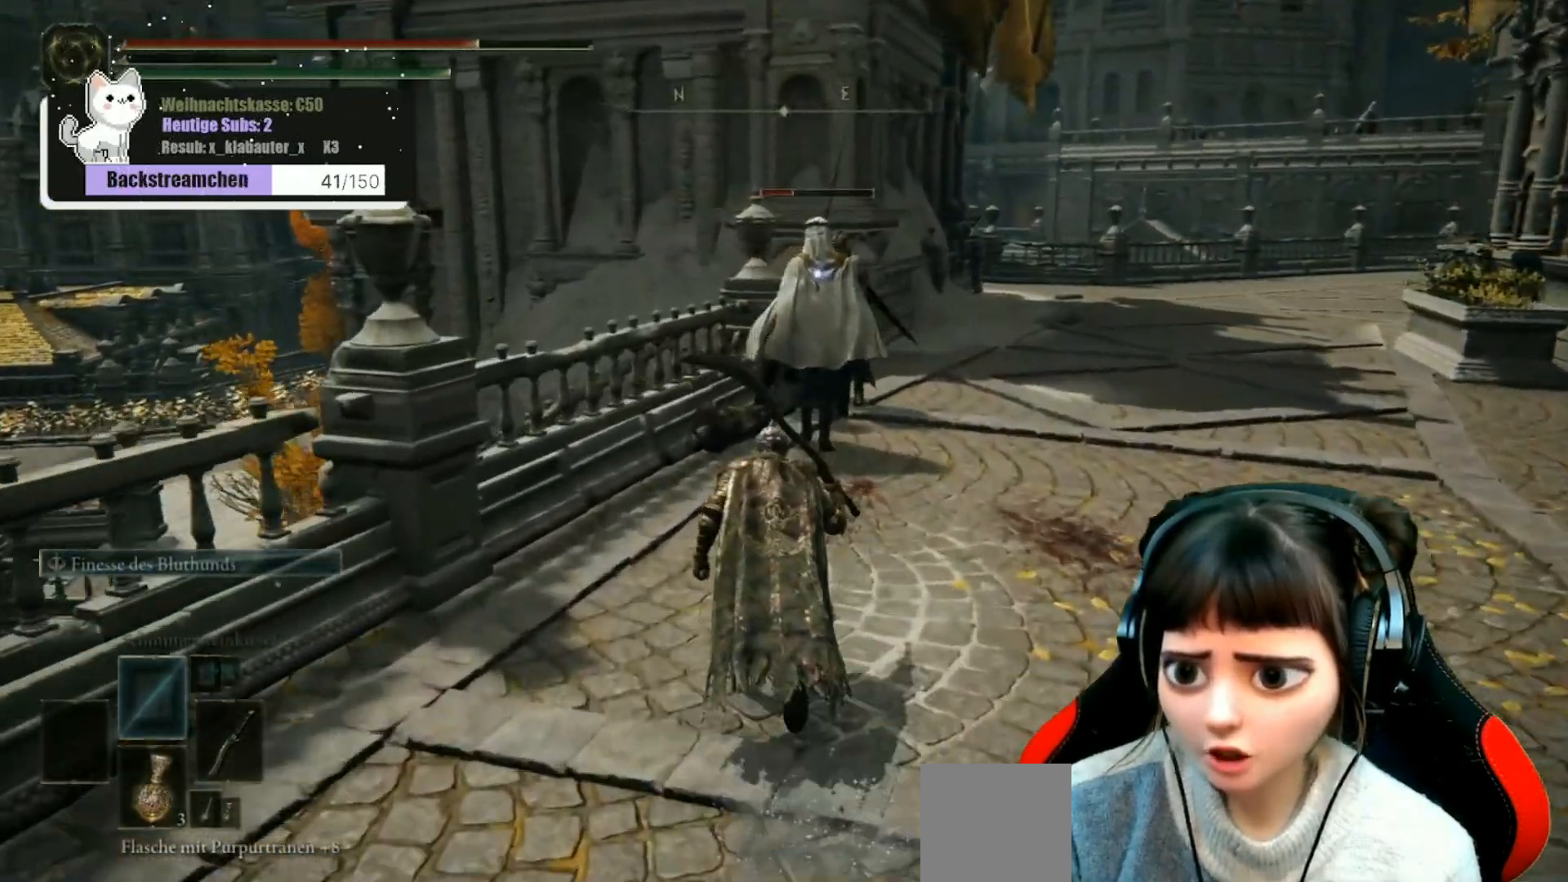
{"buttons": [], "left_stick": "up", "right_stick": "center", "events": [[217, "B", "up"], [300, "R1", "down"], [417, "R1", "up"]]}
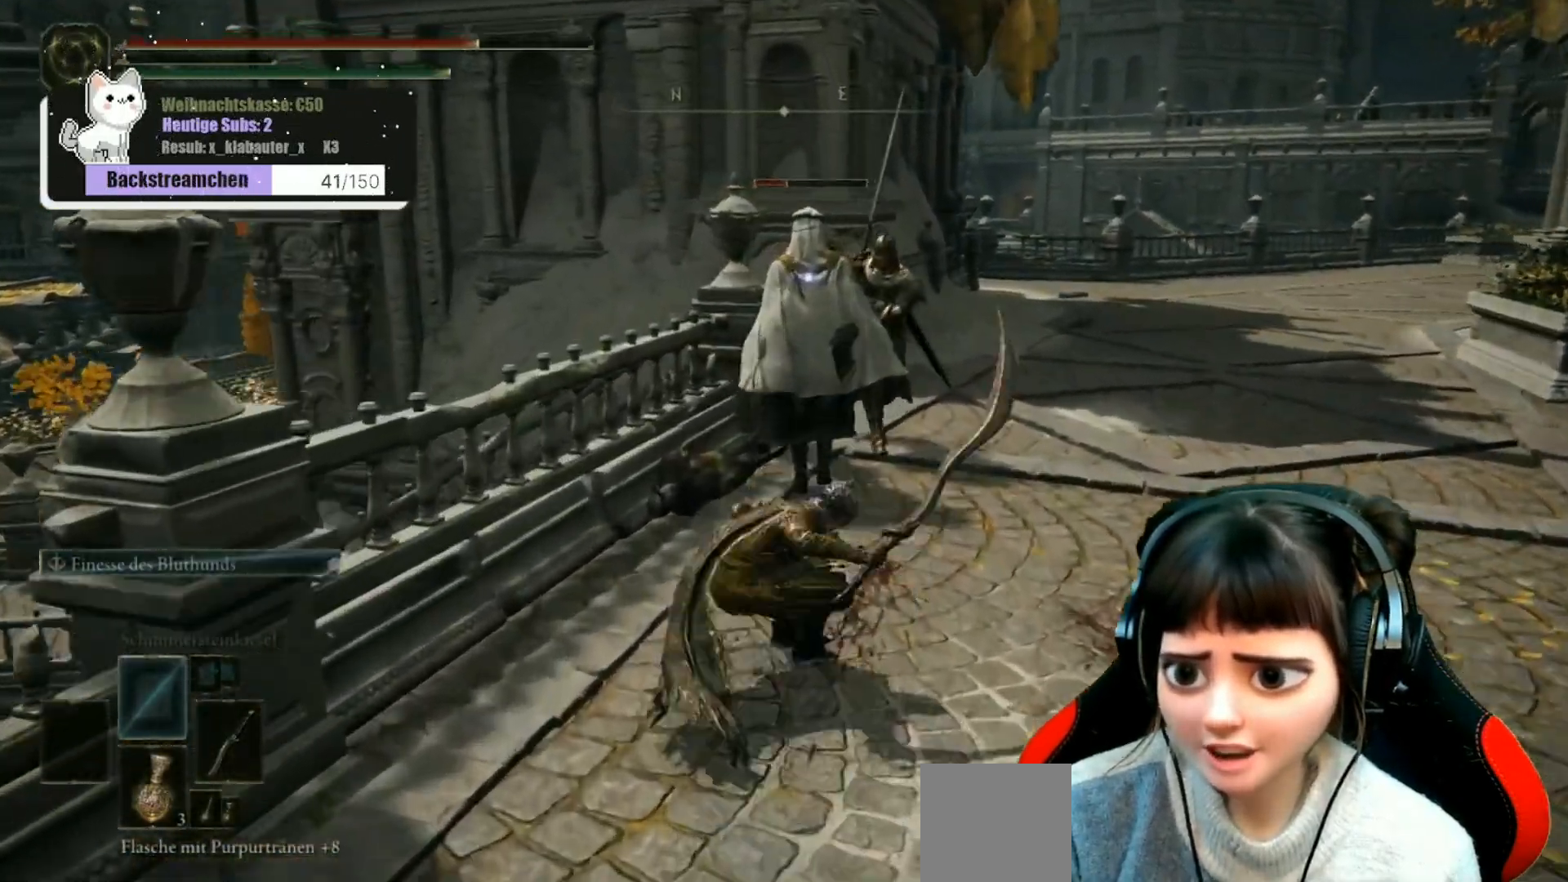
{"buttons": [], "left_stick": "up", "right_stick": "center", "events": [[33, "R1", "down"], [117, "R1", "up"]]}
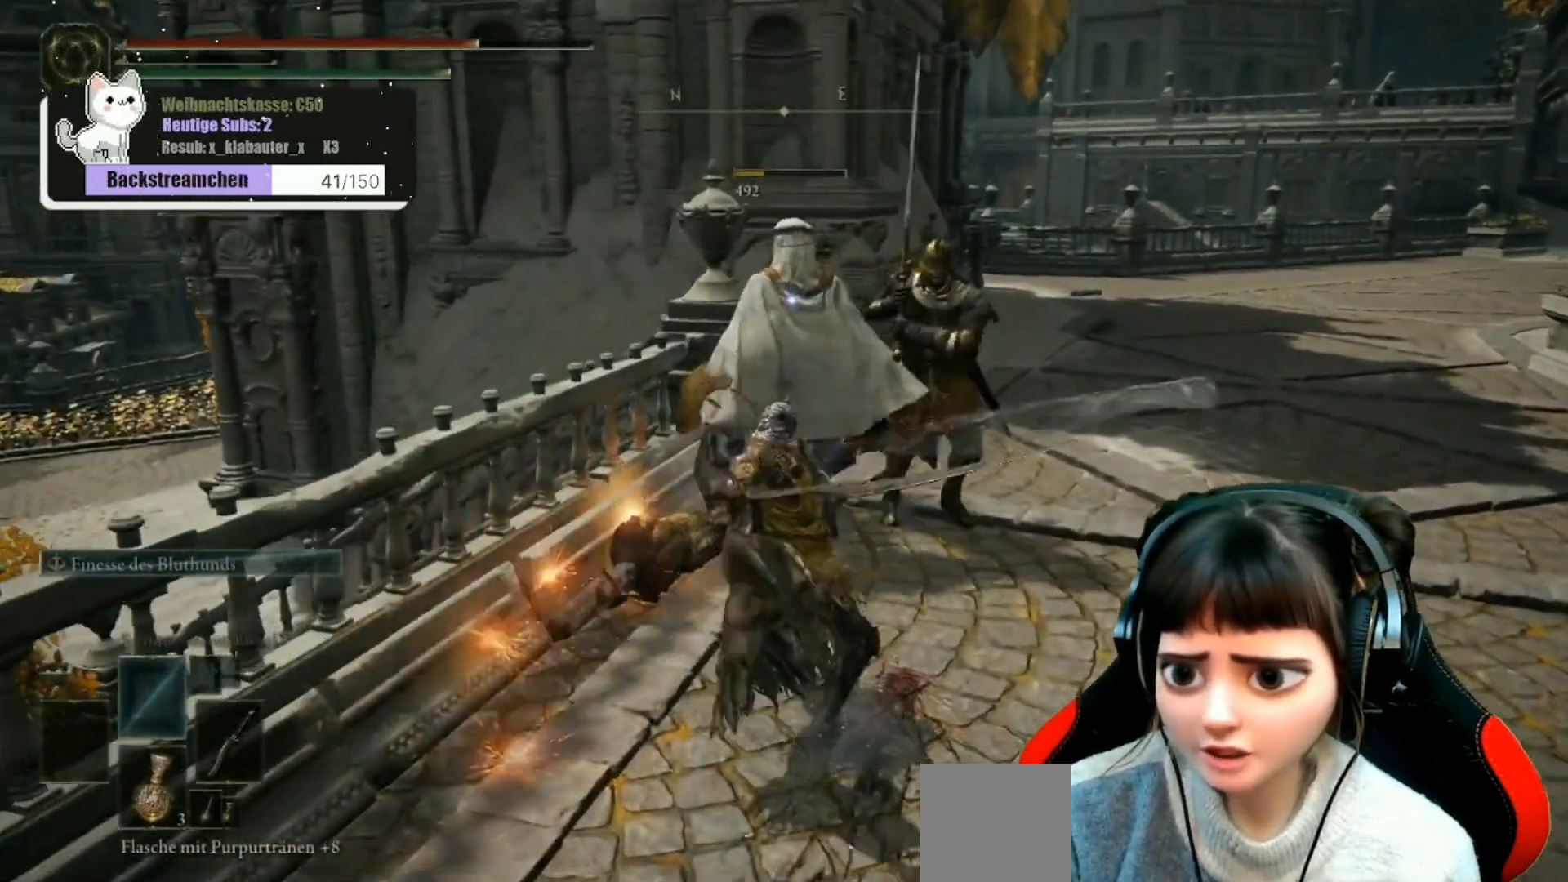
{"buttons": ["R1"], "left_stick": "up-right", "right_stick": "center", "events": [[117, "R1", "down"], [217, "R1", "up"], [317, "R1", "down"], [350, "left_stick", "up-right"], [383, "R1", "up"], [483, "R1", "down"]]}
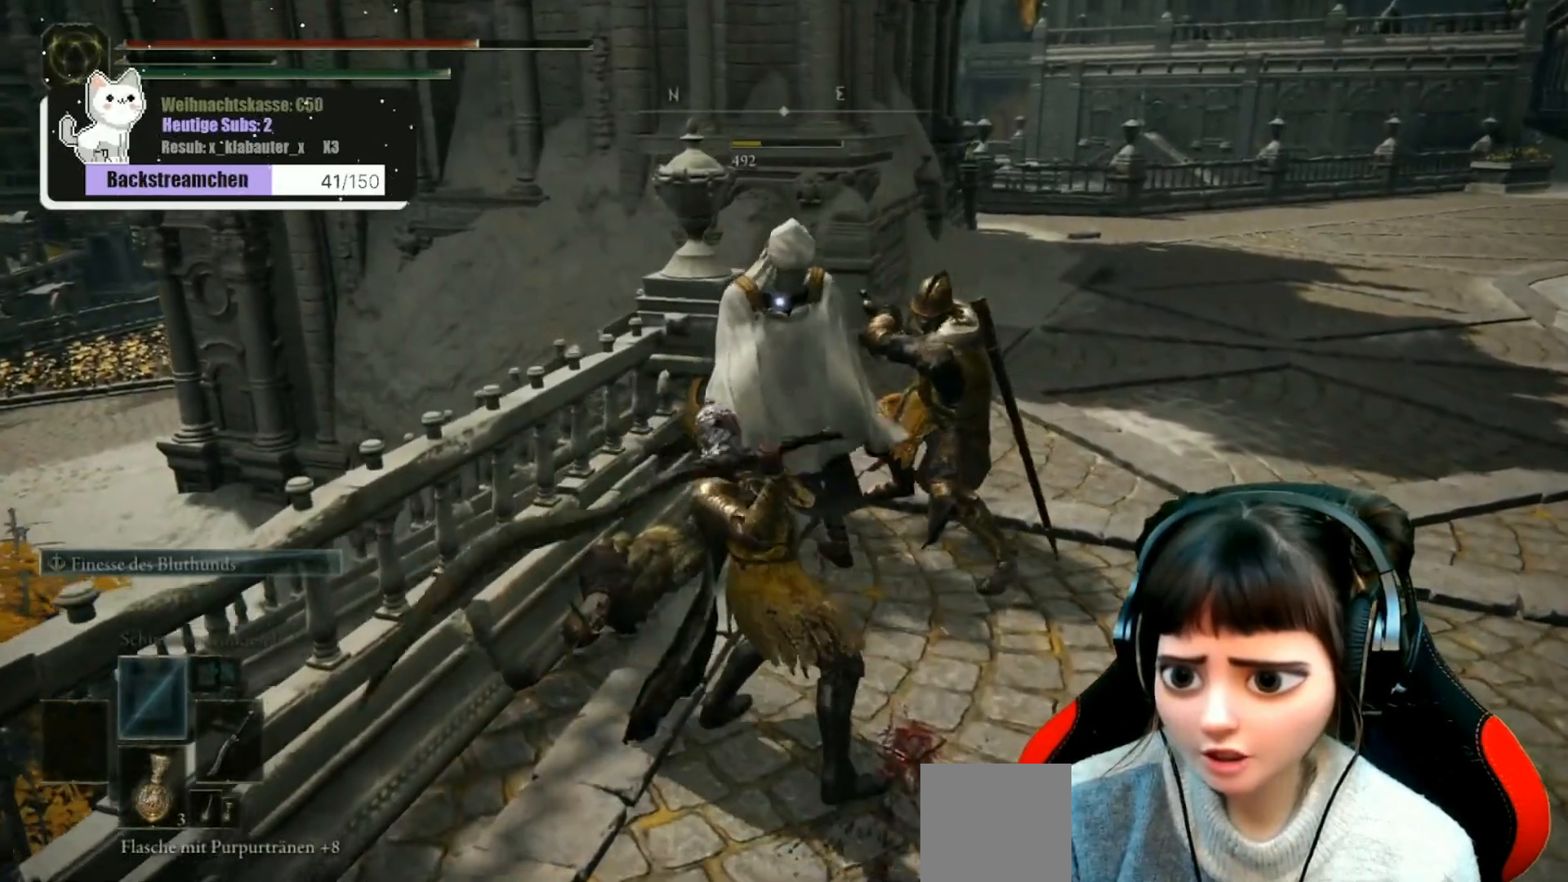
{"buttons": ["R1"], "left_stick": "up-right", "right_stick": "center", "events": [[33, "R1", "up"], [133, "R1", "down"], [183, "R1", "up"], [300, "R1", "down"], [400, "R1", "up"], [483, "R1", "down"]]}
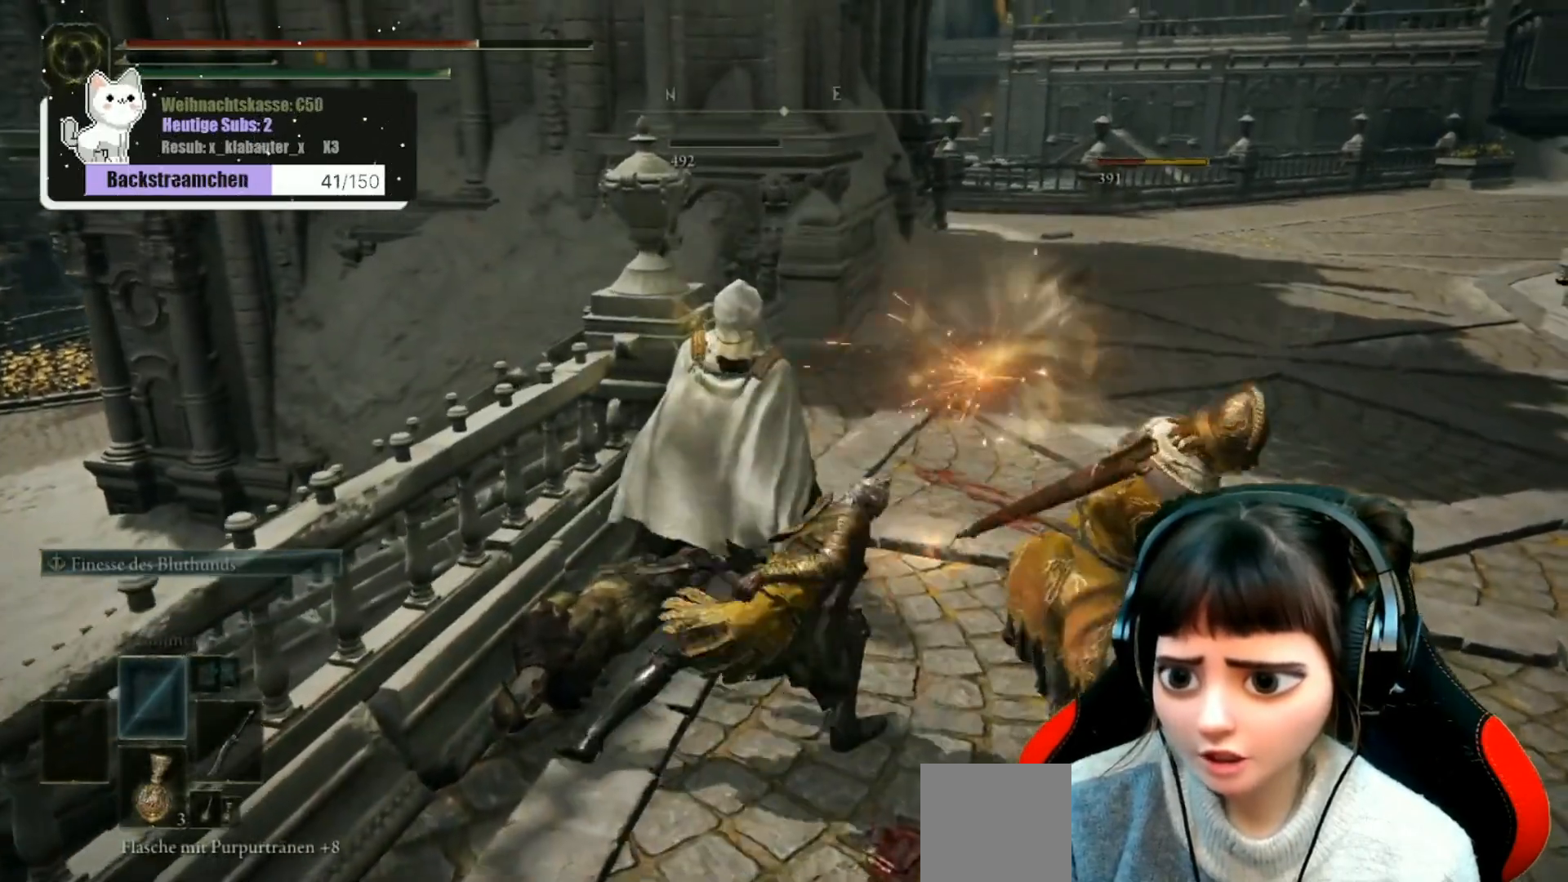
{"buttons": [], "left_stick": "right", "right_stick": "center", "events": [[17, "left_stick", "right"], [83, "R1", "up"], [183, "R1", "down"], [283, "R1", "up"], [367, "R1", "down"], [450, "R1", "up"]]}
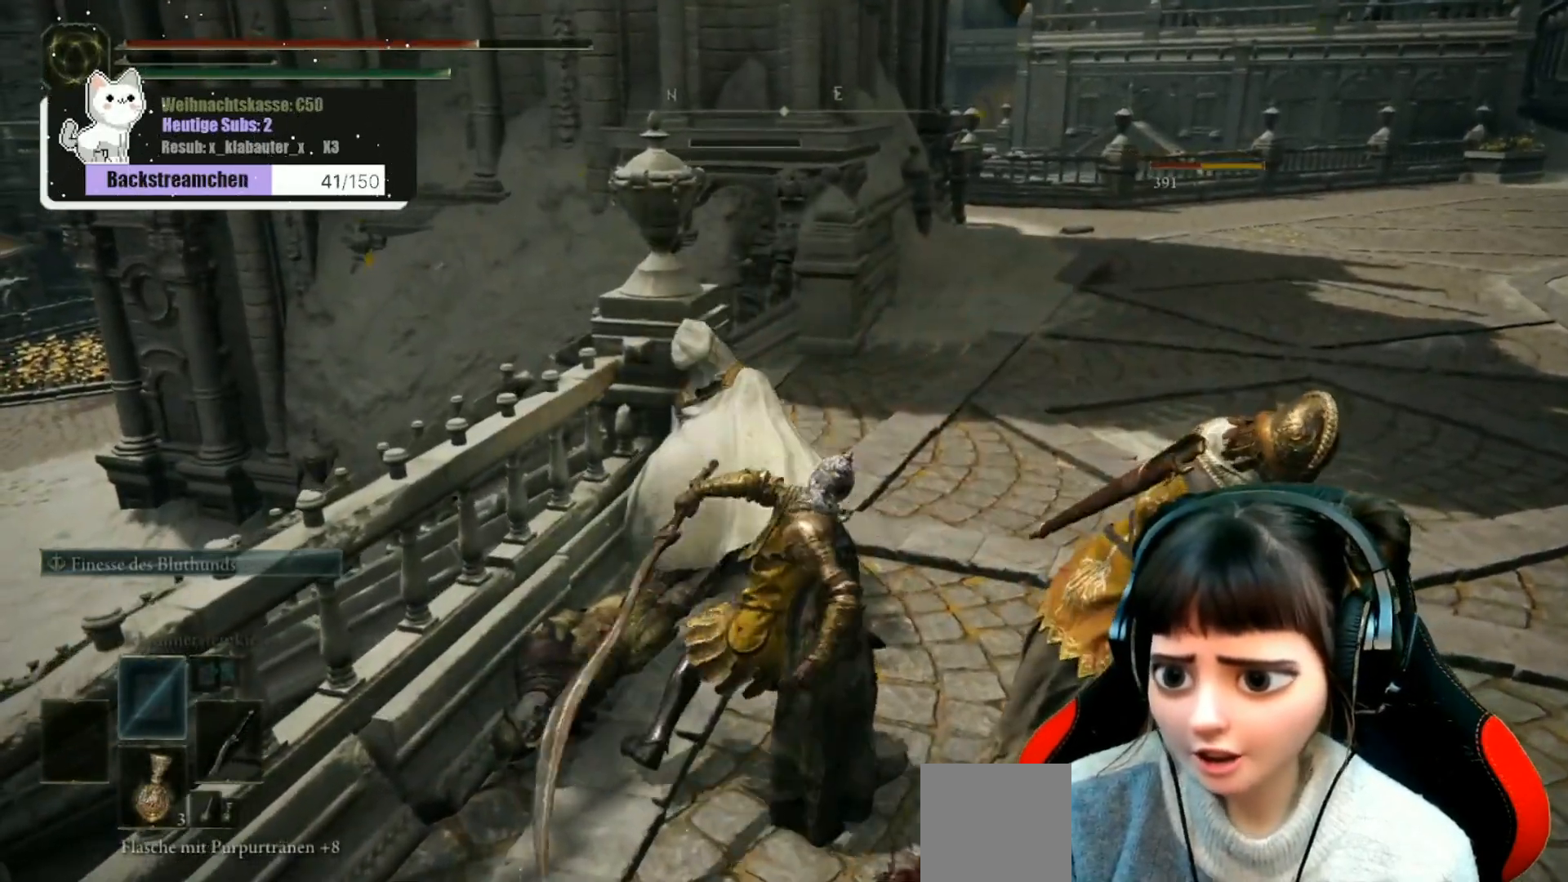
{"buttons": [], "left_stick": "right", "right_stick": "center", "events": [[50, "R1", "down"], [167, "R1", "up"], [250, "R1", "down"], [333, "R1", "up"]]}
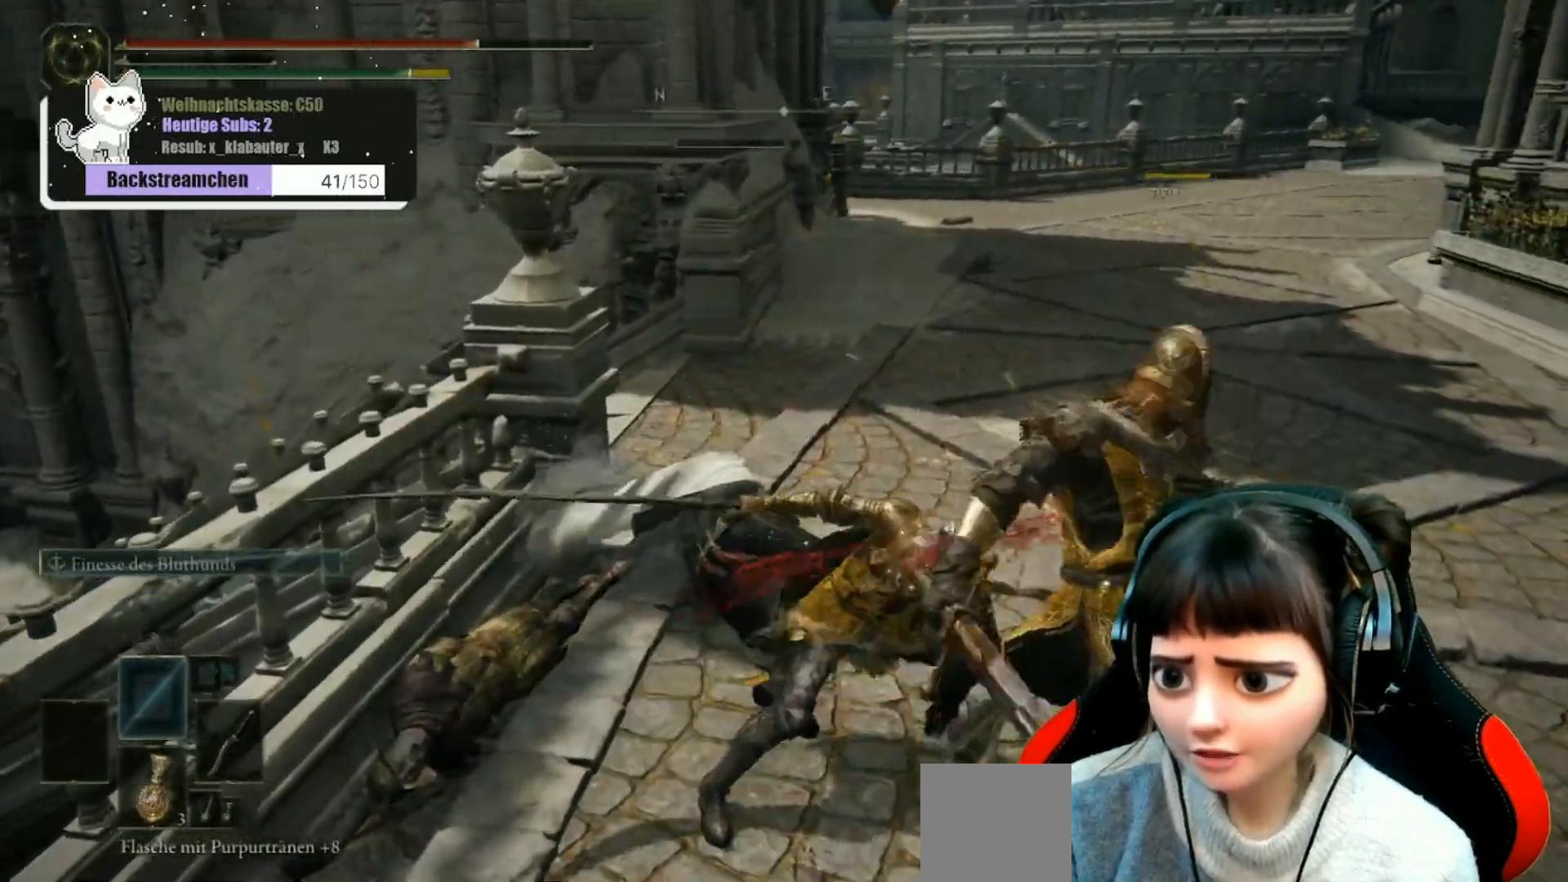
{"buttons": [], "left_stick": "center", "right_stick": "left", "events": [[33, "left_stick", "center"], [433, "right_stick", "left"]]}
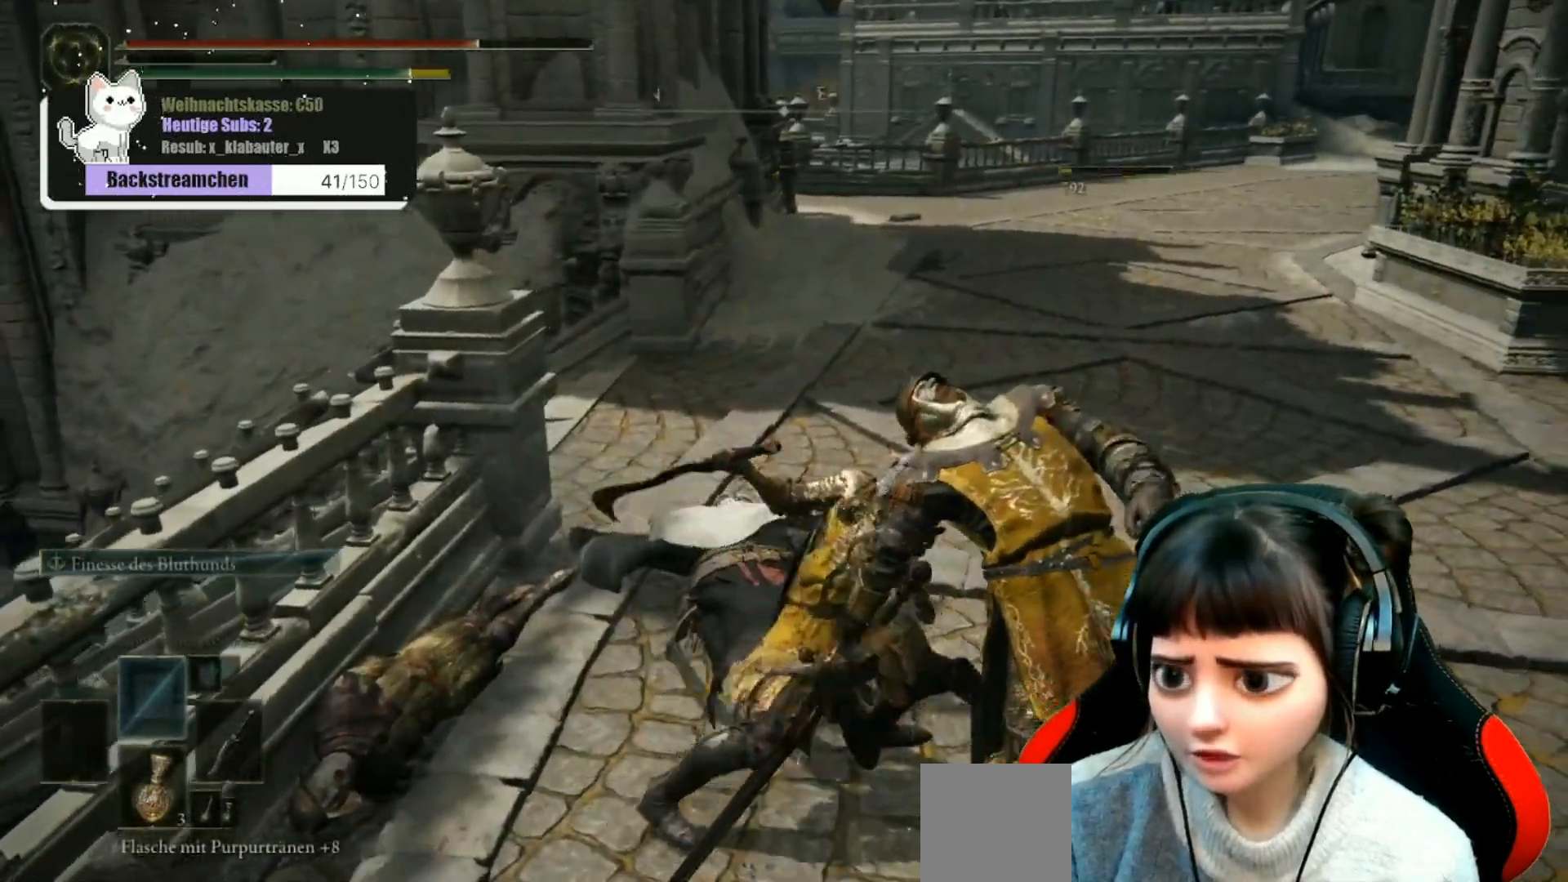
{"buttons": [], "left_stick": "center", "right_stick": "center", "events": [[83, "left_stick", "down-left"], [250, "left_stick", "center"], [483, "right_stick", "center"]]}
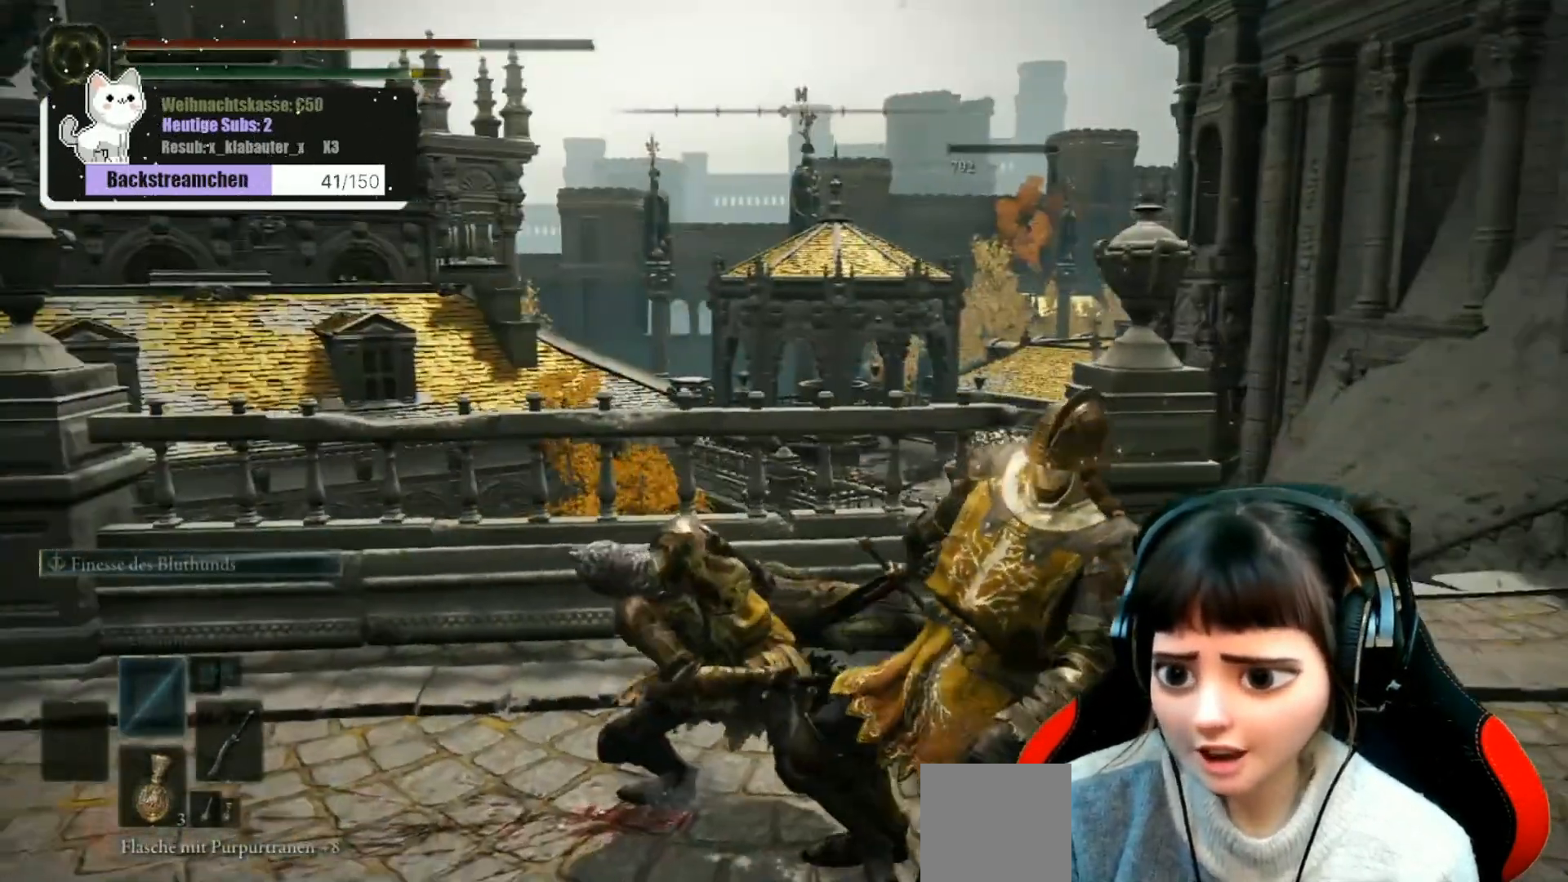
{"buttons": [], "left_stick": "center", "right_stick": "right", "events": [[350, "right_stick", "right"]]}
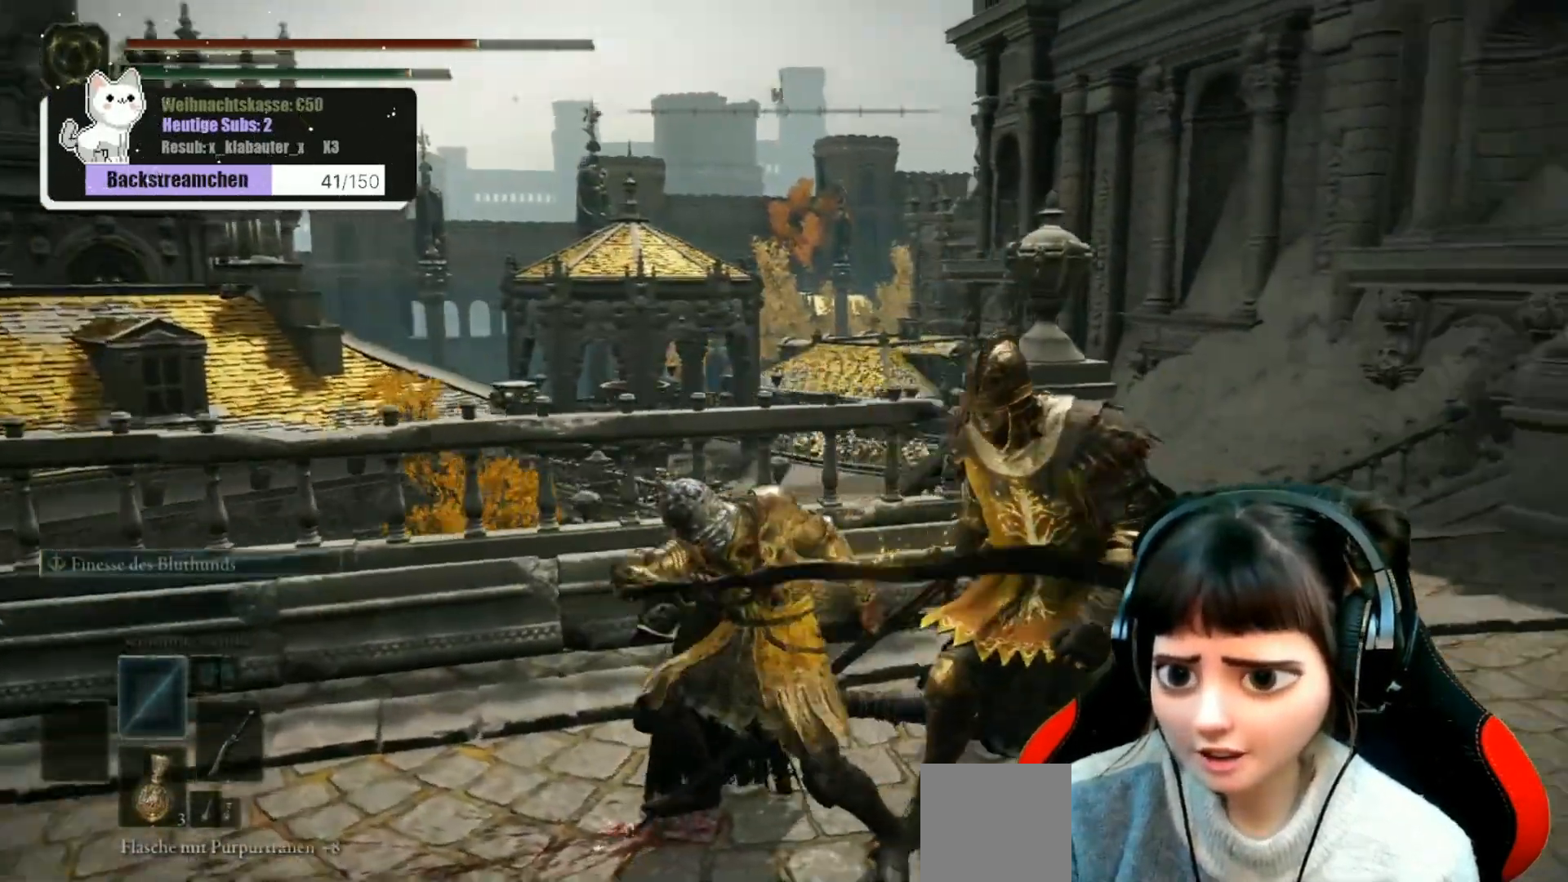
{"buttons": [], "left_stick": "center", "right_stick": "center", "events": [[317, "right_stick", "center"]]}
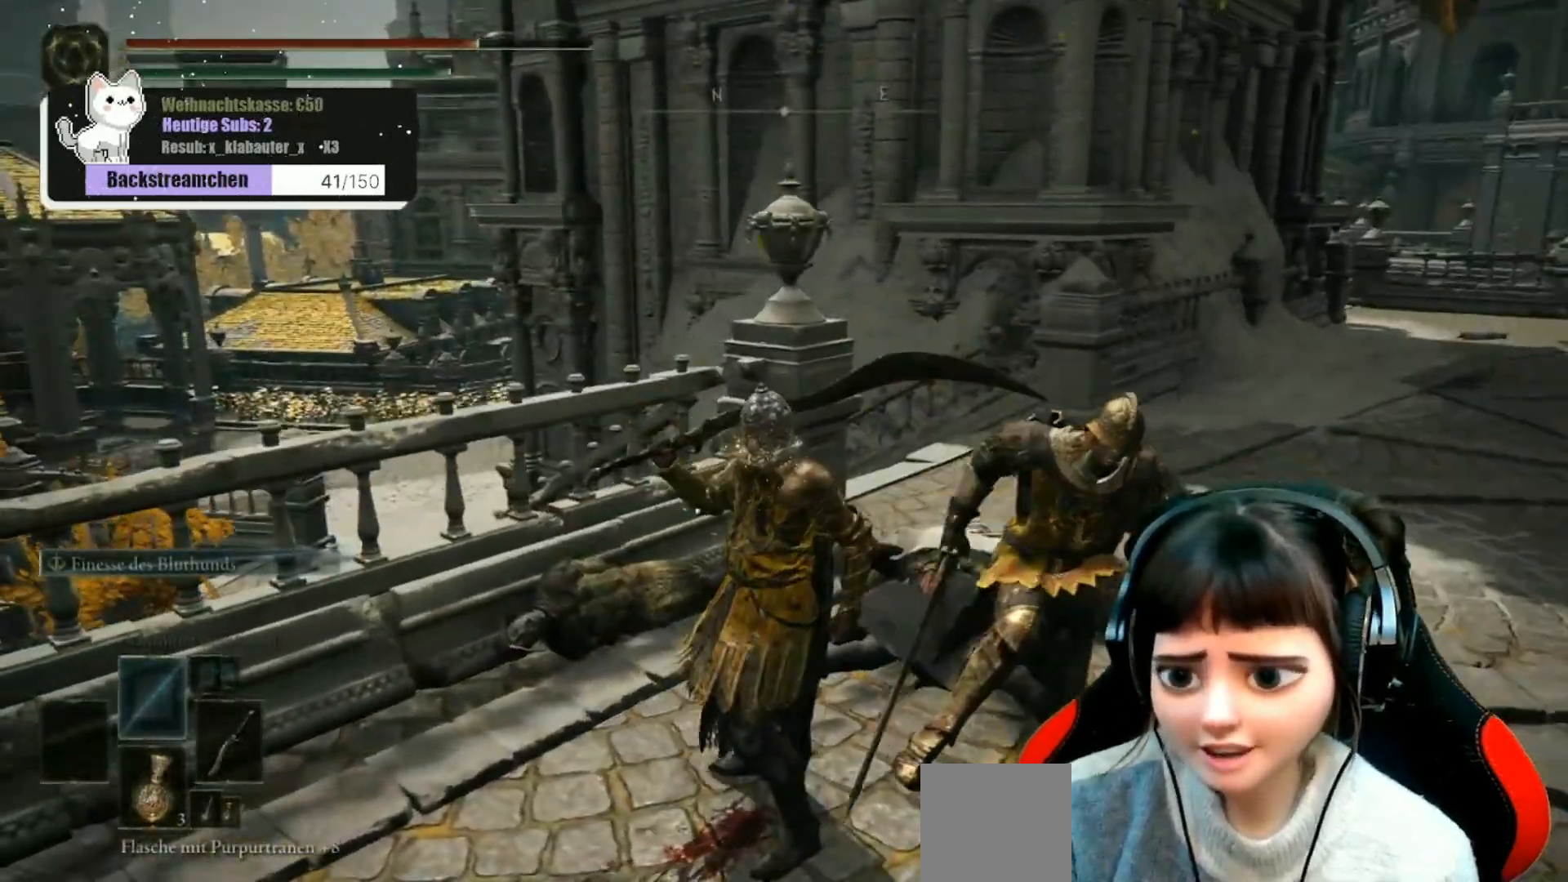
{"buttons": [], "left_stick": "center", "right_stick": "right", "events": [[33, "left_stick", "up-right"], [167, "left_stick", "center"], [217, "right_stick", "right"]]}
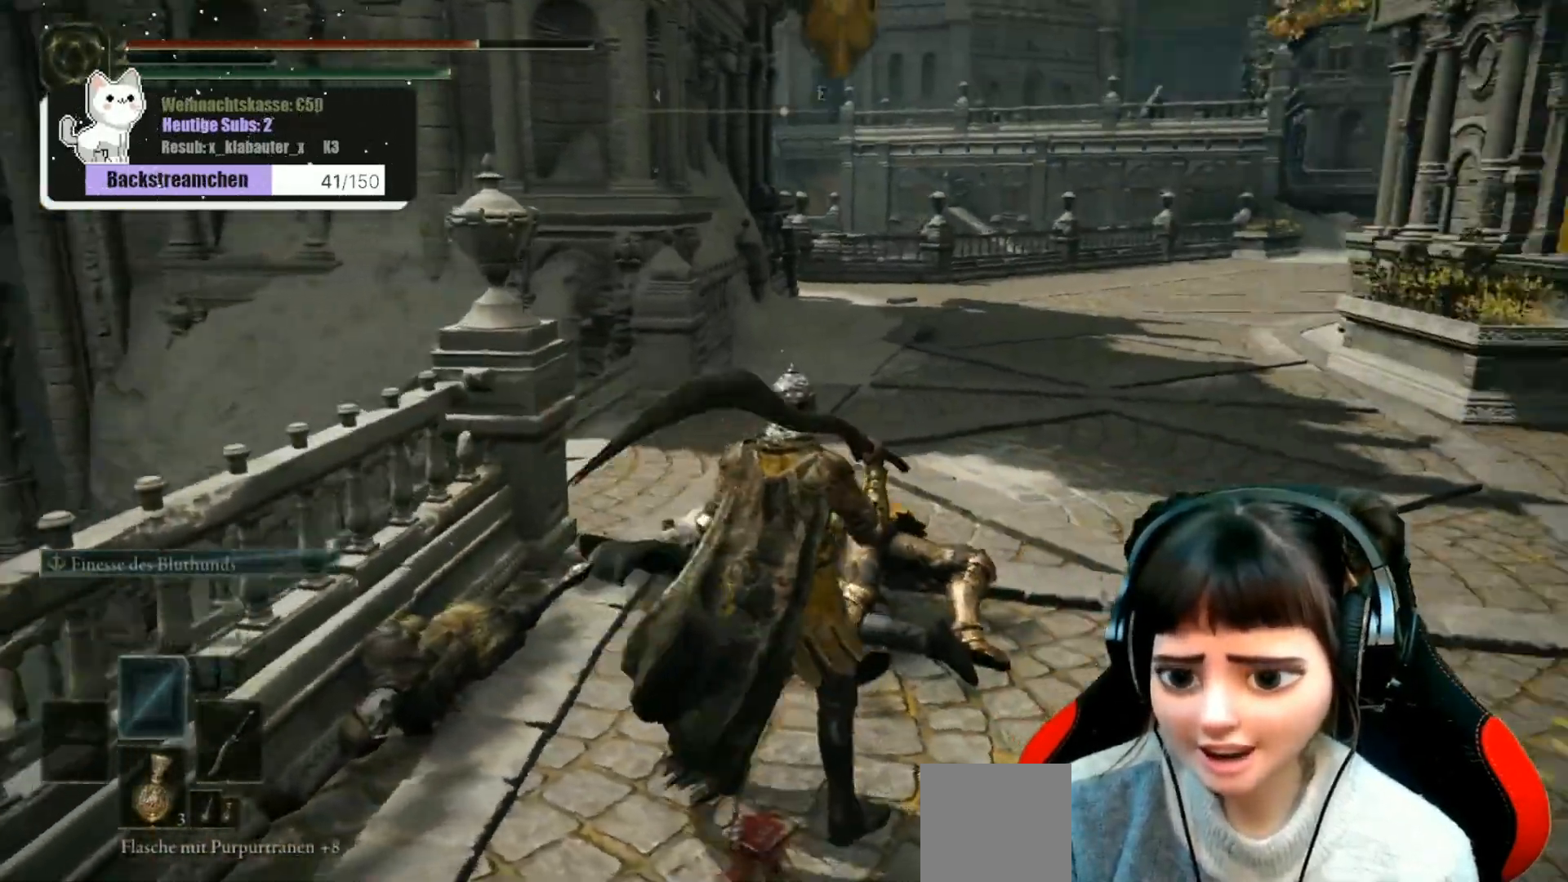
{"buttons": [], "left_stick": "center", "right_stick": "center", "events": [[50, "right_stick", "center"]]}
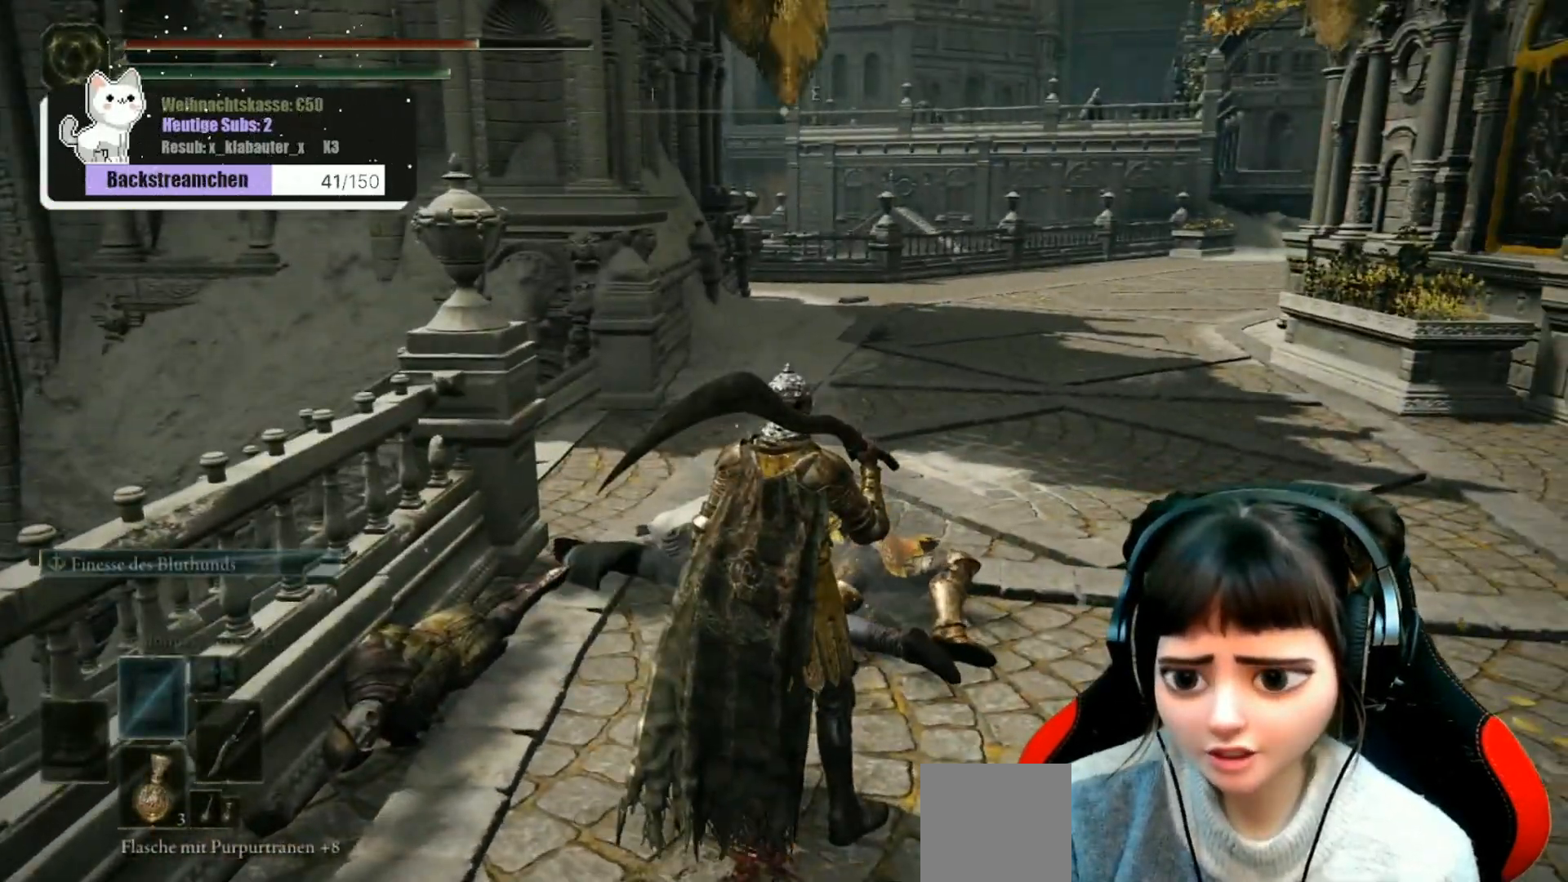
{"buttons": [], "left_stick": "up", "right_stick": "center", "events": [[133, "left_stick", "up"]]}